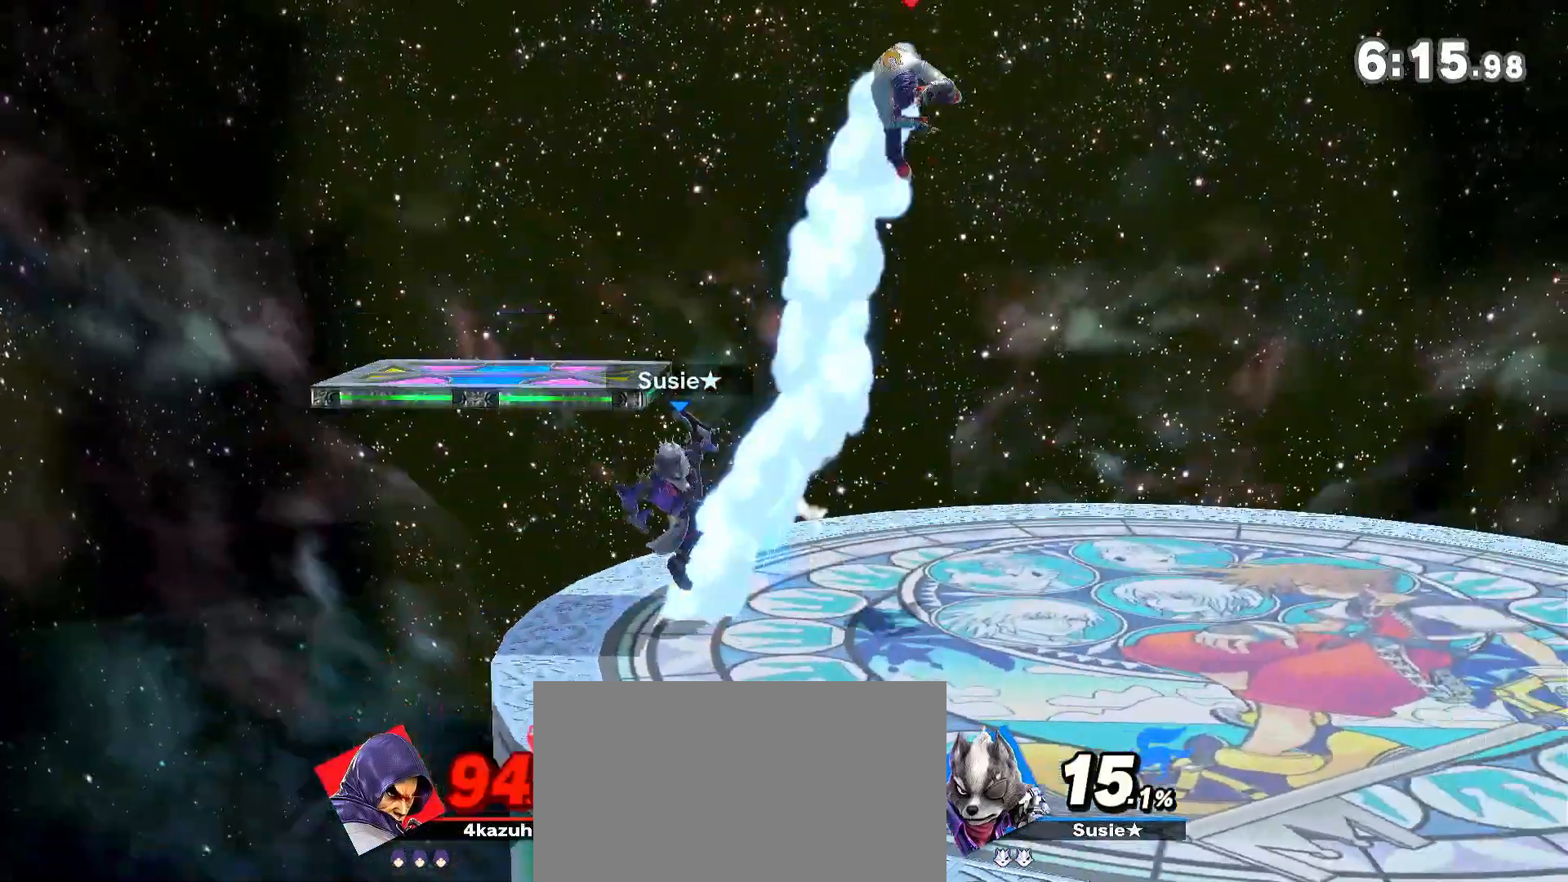
Gameplay with a controller (Nintendo layout); each line is a JSON object with the inputs held at the frame after it (dt_ms = milliseconds from this image to that frame). "events" lists button and stick changes between this image and that frame as [ms after this image, input, new state], when the widget could be followed in between. Not read: DPAD_DOWN DPAD_UP L3 R3.
{"dt_ms": 1000, "buttons": [], "left_stick": "down", "right_stick": "center", "events": [[17, "left_stick", "down-right"], [267, "left_stick", "center"], [317, "left_stick", "left"], [483, "A", "down"], [483, "Y", "down"], [483, "left_stick", "center"], [517, "Y", "up"], [533, "A", "up"], [633, "left_stick", "left"], [817, "left_stick", "down"], [917, "left_stick", "left"], [967, "left_stick", "down"]]}
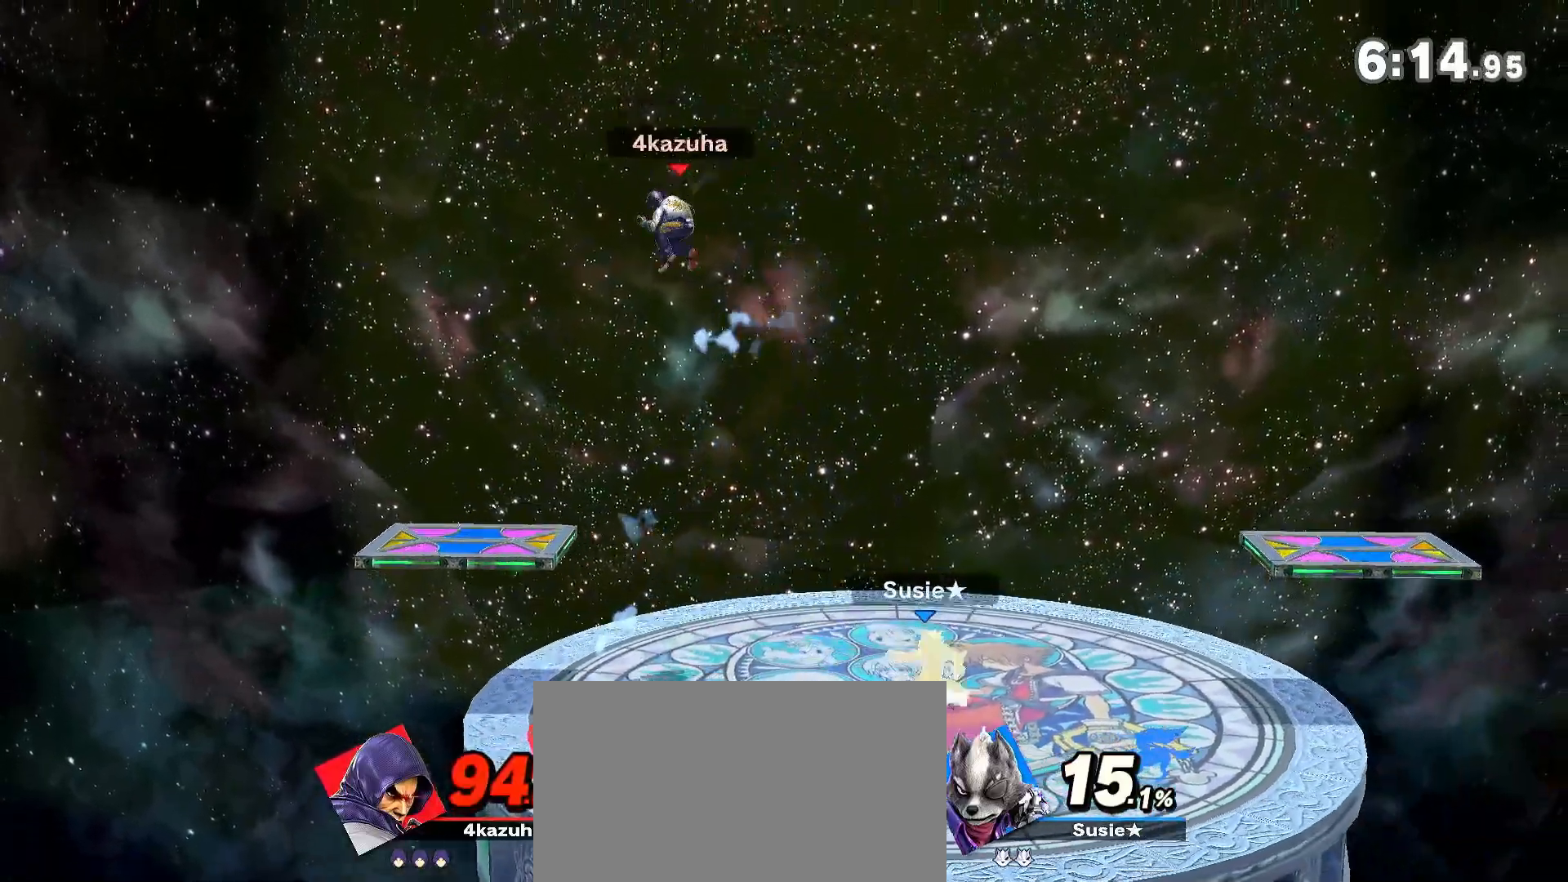
{"dt_ms": 500, "buttons": [], "left_stick": "center", "right_stick": "center", "events": [[217, "left_stick", "center"]]}
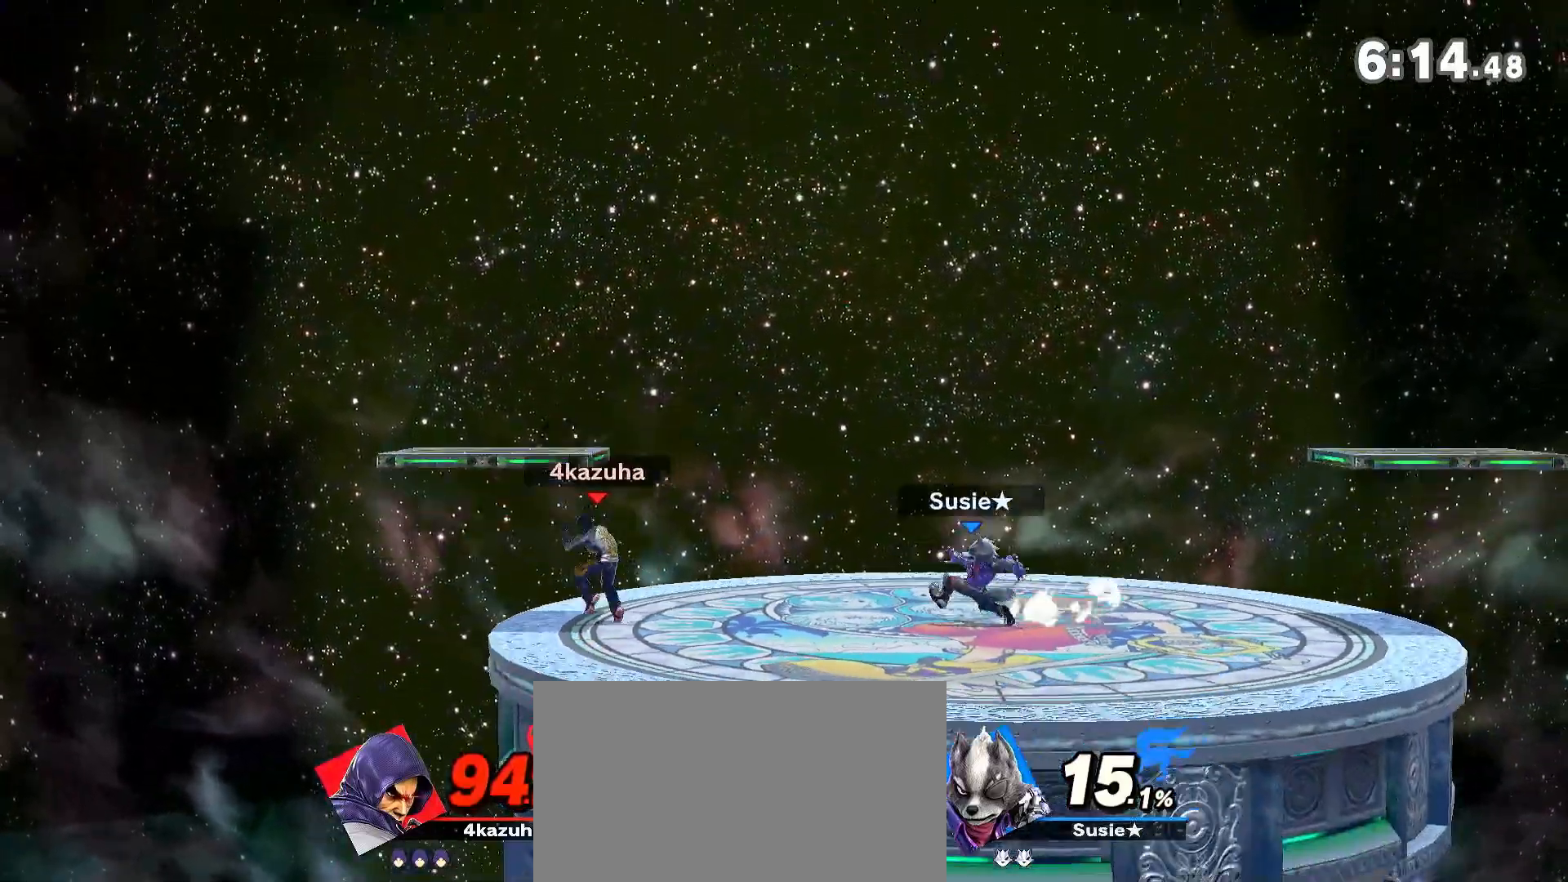
{"dt_ms": 500, "buttons": [], "left_stick": "center", "right_stick": "center", "events": [[50, "left_stick", "right"], [183, "left_stick", "down-left"], [233, "left_stick", "center"], [267, "Y", "down"], [483, "Y", "up"]]}
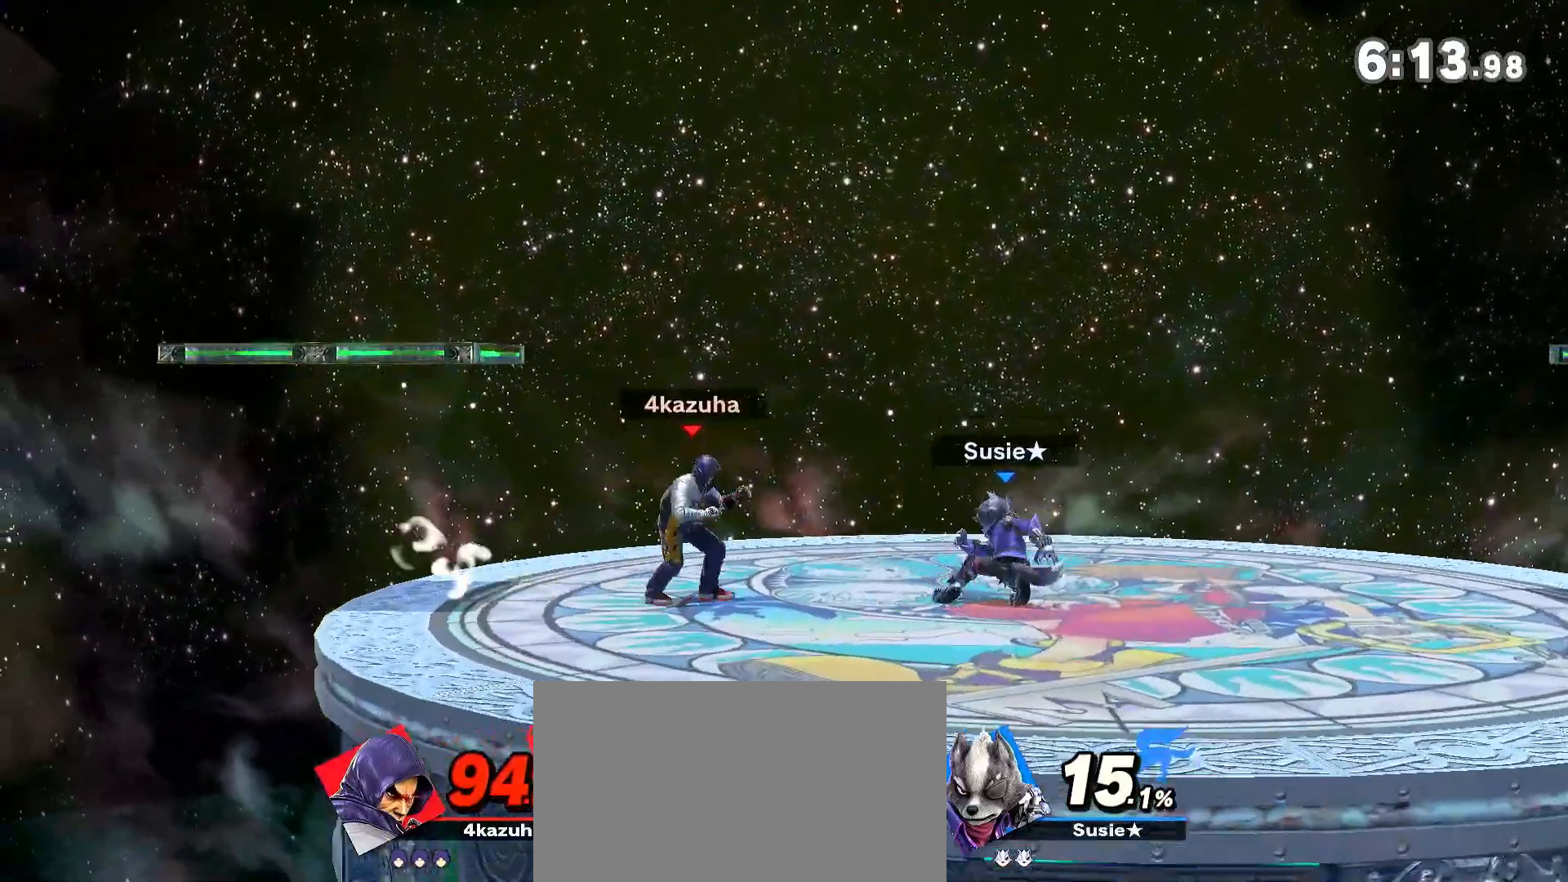
{"dt_ms": 500, "buttons": [], "left_stick": "center", "right_stick": "center"}
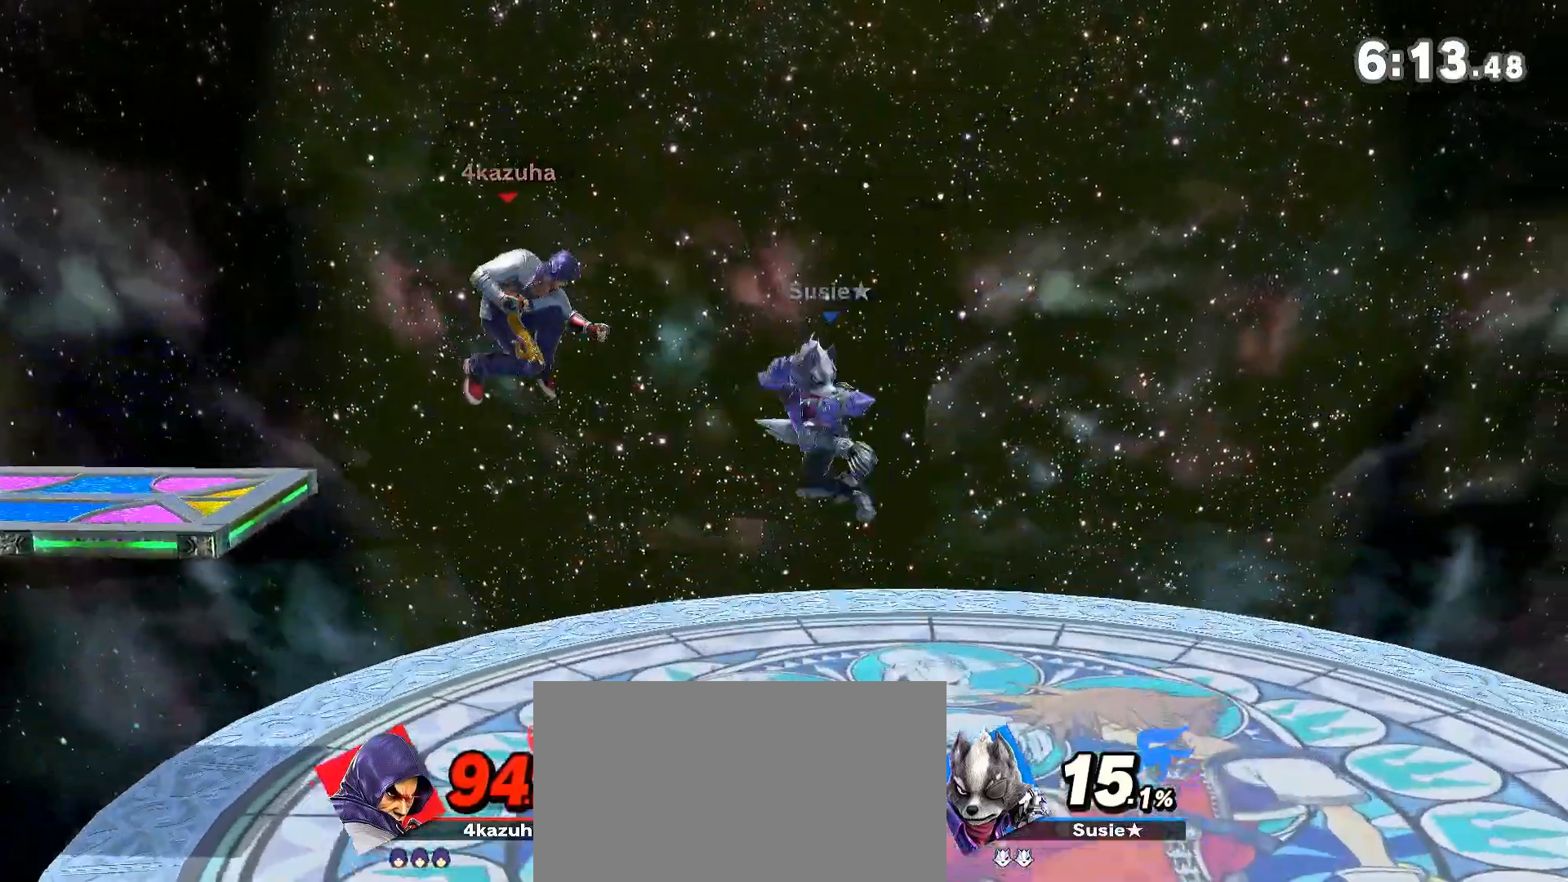
{"dt_ms": 500, "buttons": [], "left_stick": "down-right", "right_stick": "center", "events": [[33, "A", "down"], [67, "A", "up"], [133, "left_stick", "down"], [217, "left_stick", "center"], [283, "left_stick", "right"], [350, "left_stick", "down"], [417, "A", "down"], [417, "left_stick", "down-right"], [433, "A", "up"]]}
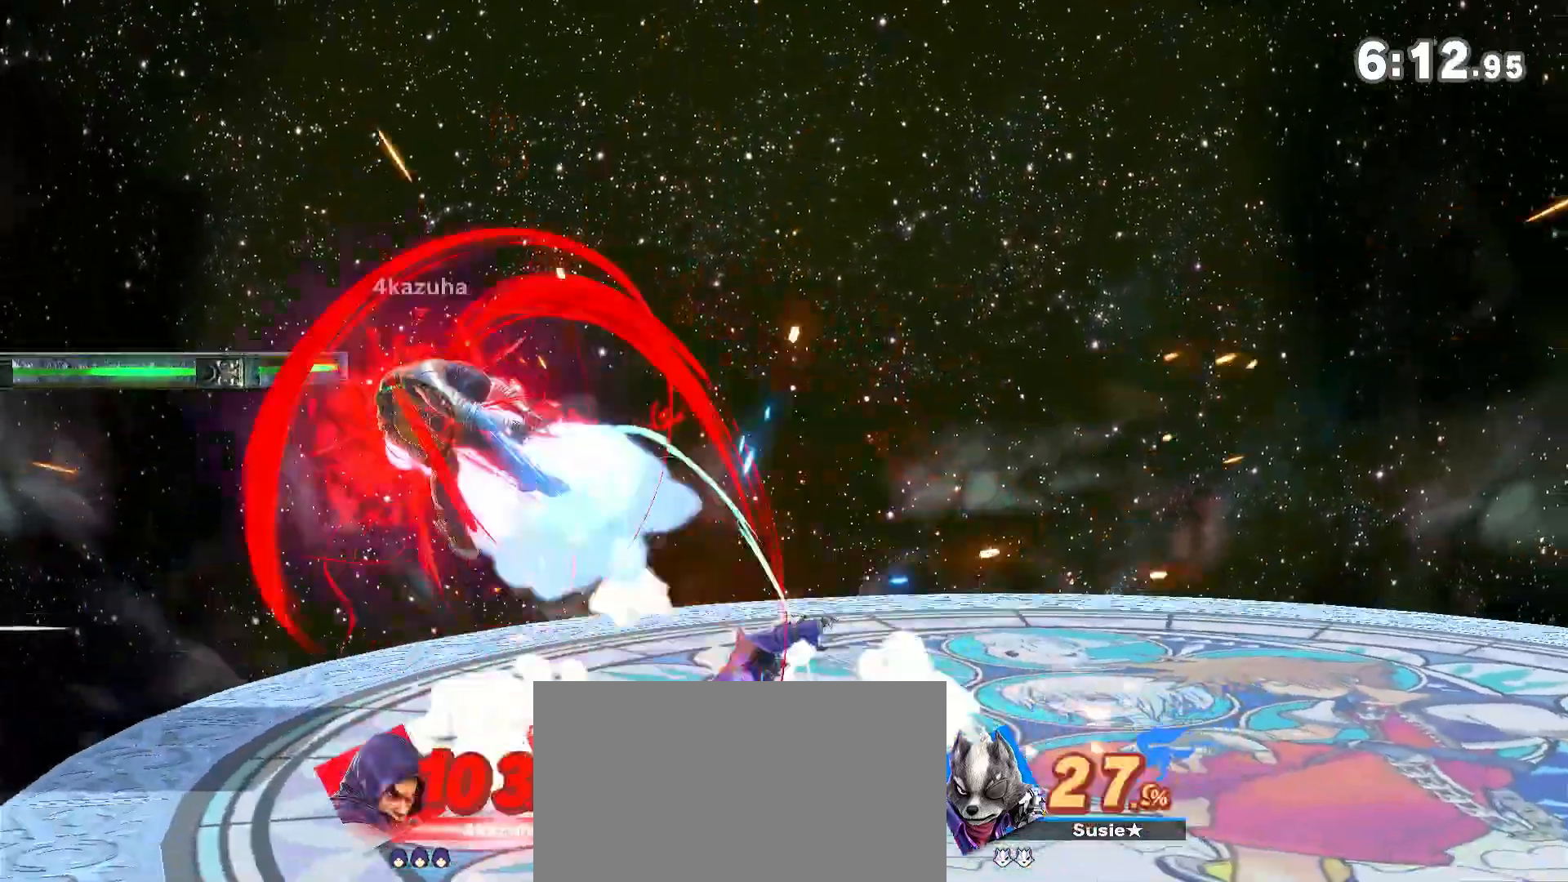
{"dt_ms": 500, "buttons": [], "left_stick": "right", "right_stick": "center", "events": [[33, "left_stick", "center"], [283, "R1", "down"], [367, "R1", "up"], [433, "left_stick", "right"]]}
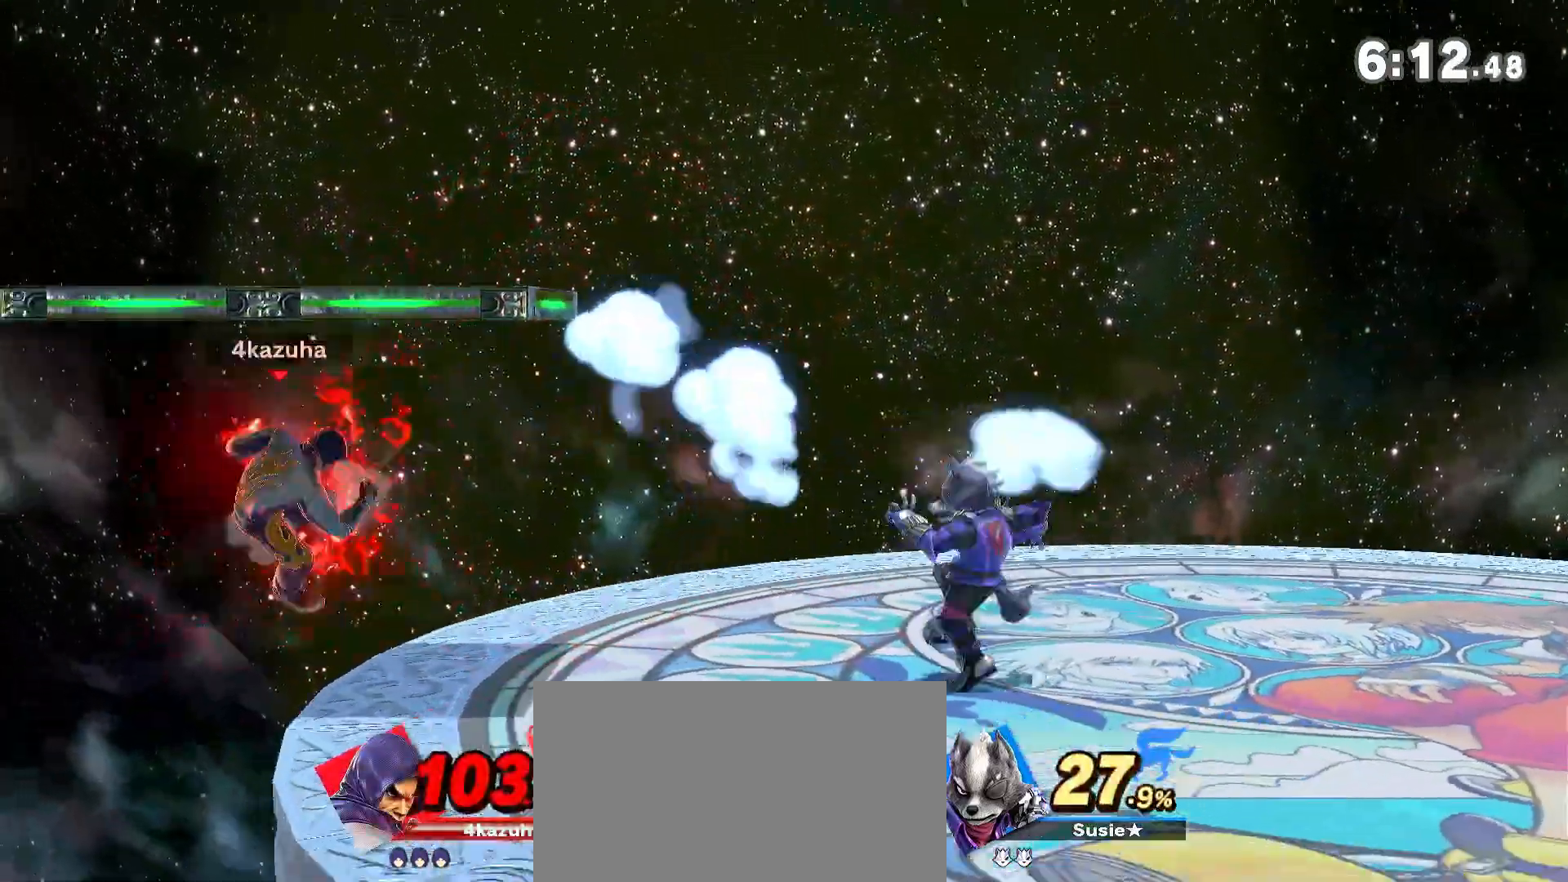
{"dt_ms": 1000, "buttons": [], "left_stick": "up-right", "right_stick": "center", "events": [[450, "left_stick", "up"], [483, "B", "down"], [583, "B", "up"], [633, "B", "down"], [700, "B", "up"], [783, "B", "down"], [850, "left_stick", "up-right"], [883, "B", "up"]]}
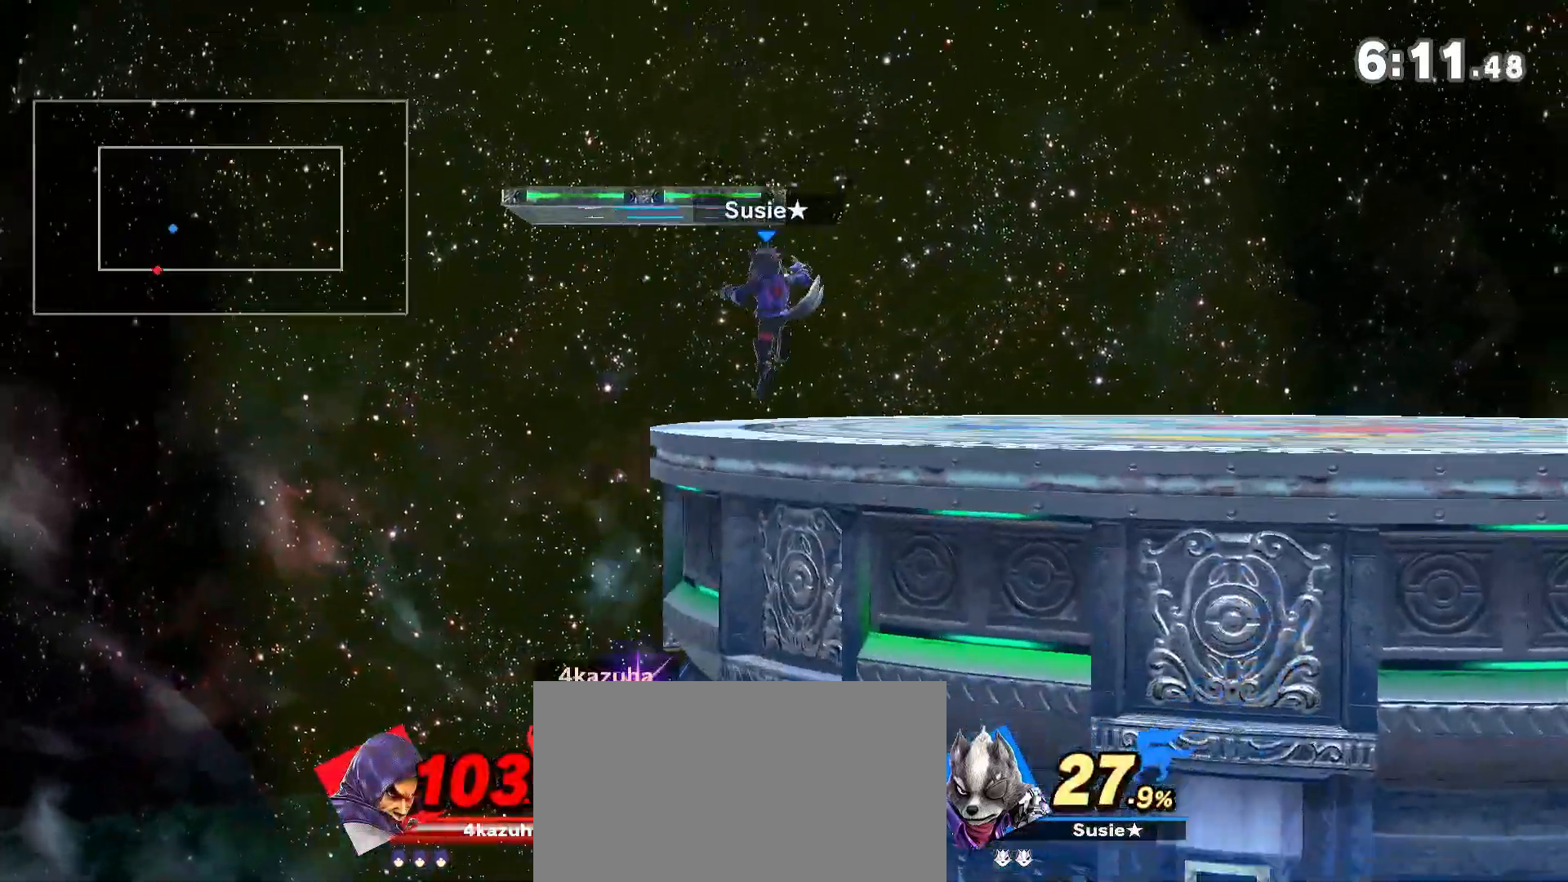
{"dt_ms": 500, "buttons": [], "left_stick": "center", "right_stick": "center", "events": [[200, "left_stick", "center"], [383, "left_stick", "right"], [467, "left_stick", "center"]]}
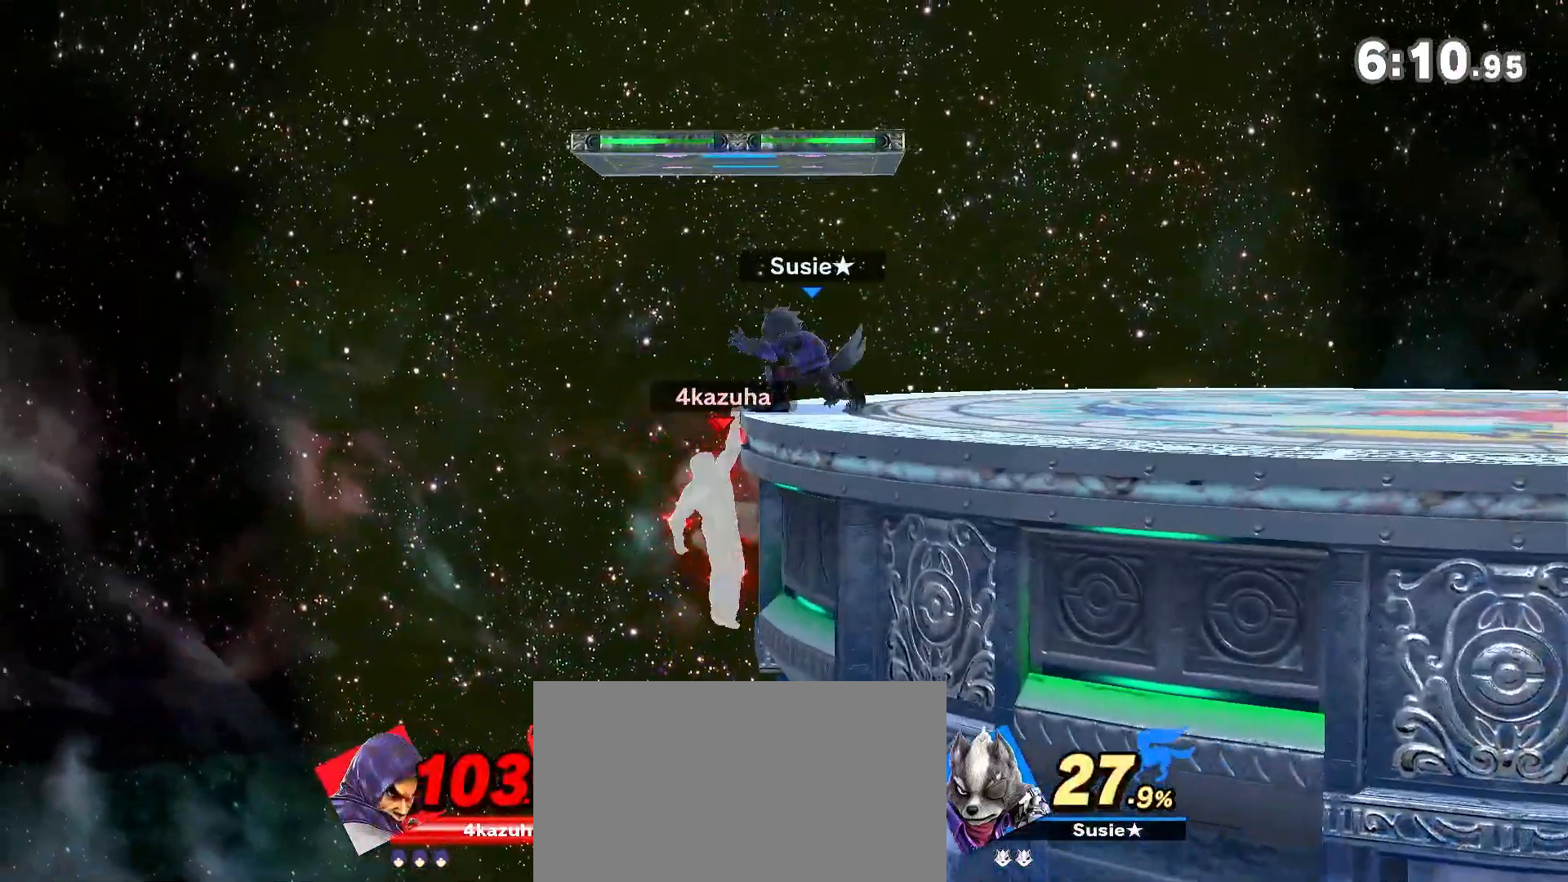
{"dt_ms": 500, "buttons": ["R1"], "left_stick": "center", "right_stick": "center", "events": [[250, "R1", "down"]]}
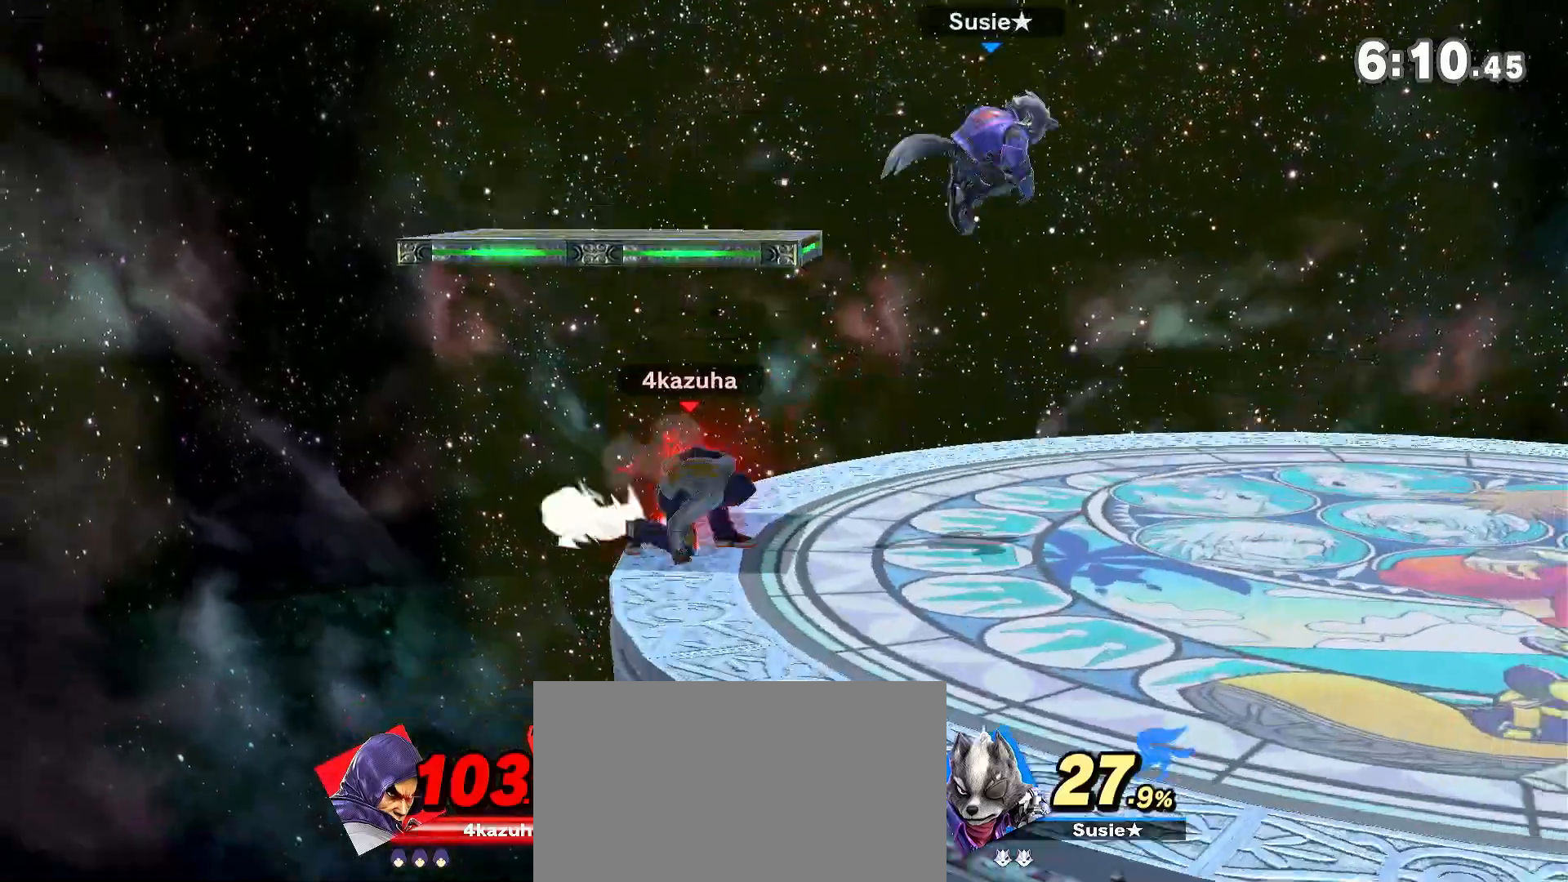
{"dt_ms": 500, "buttons": ["R1"], "left_stick": "center", "right_stick": "center", "events": []}
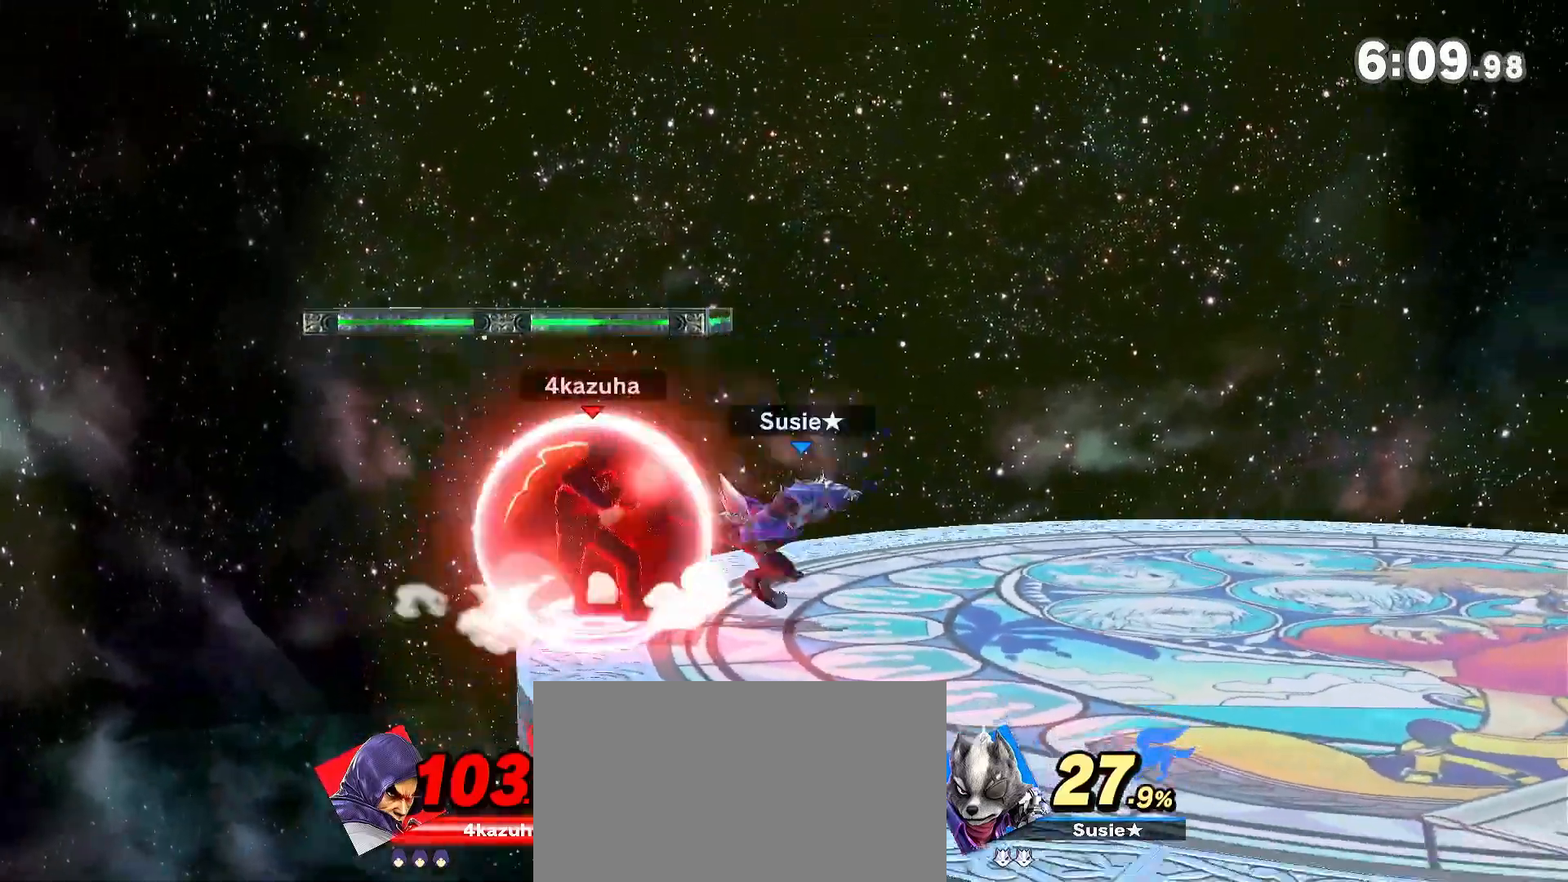
{"dt_ms": 500, "buttons": ["R1"], "left_stick": "center", "right_stick": "center", "events": []}
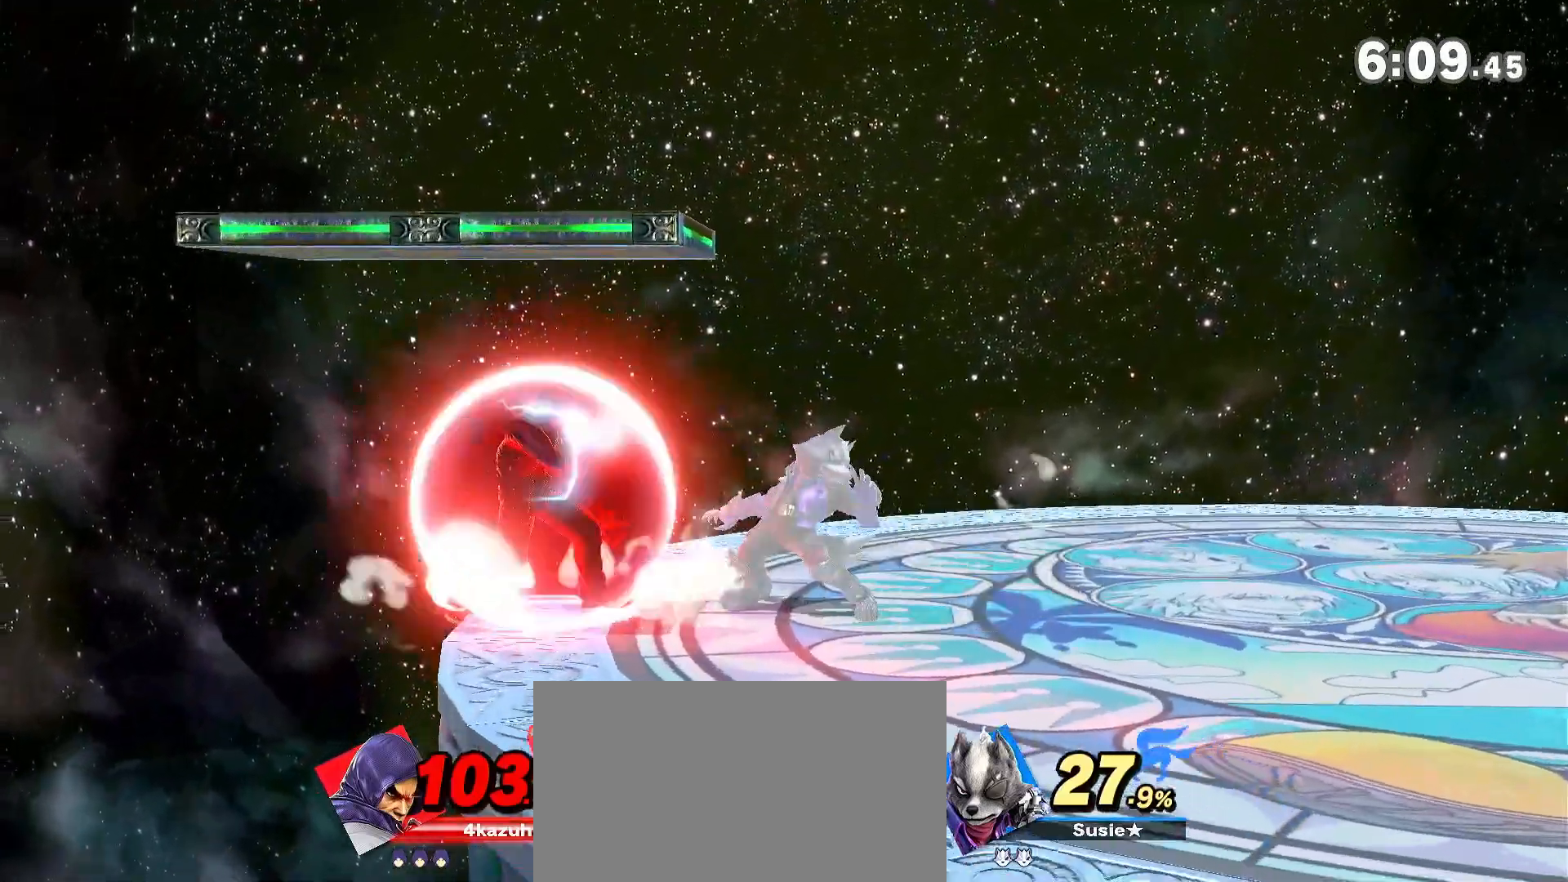
{"dt_ms": 500, "buttons": [], "left_stick": "down", "right_stick": "center", "events": [[33, "Y", "down"], [67, "left_stick", "right"], [133, "R1", "up"], [283, "Y", "up"], [350, "A", "down"], [350, "left_stick", "center"], [417, "A", "up"], [417, "left_stick", "down"]]}
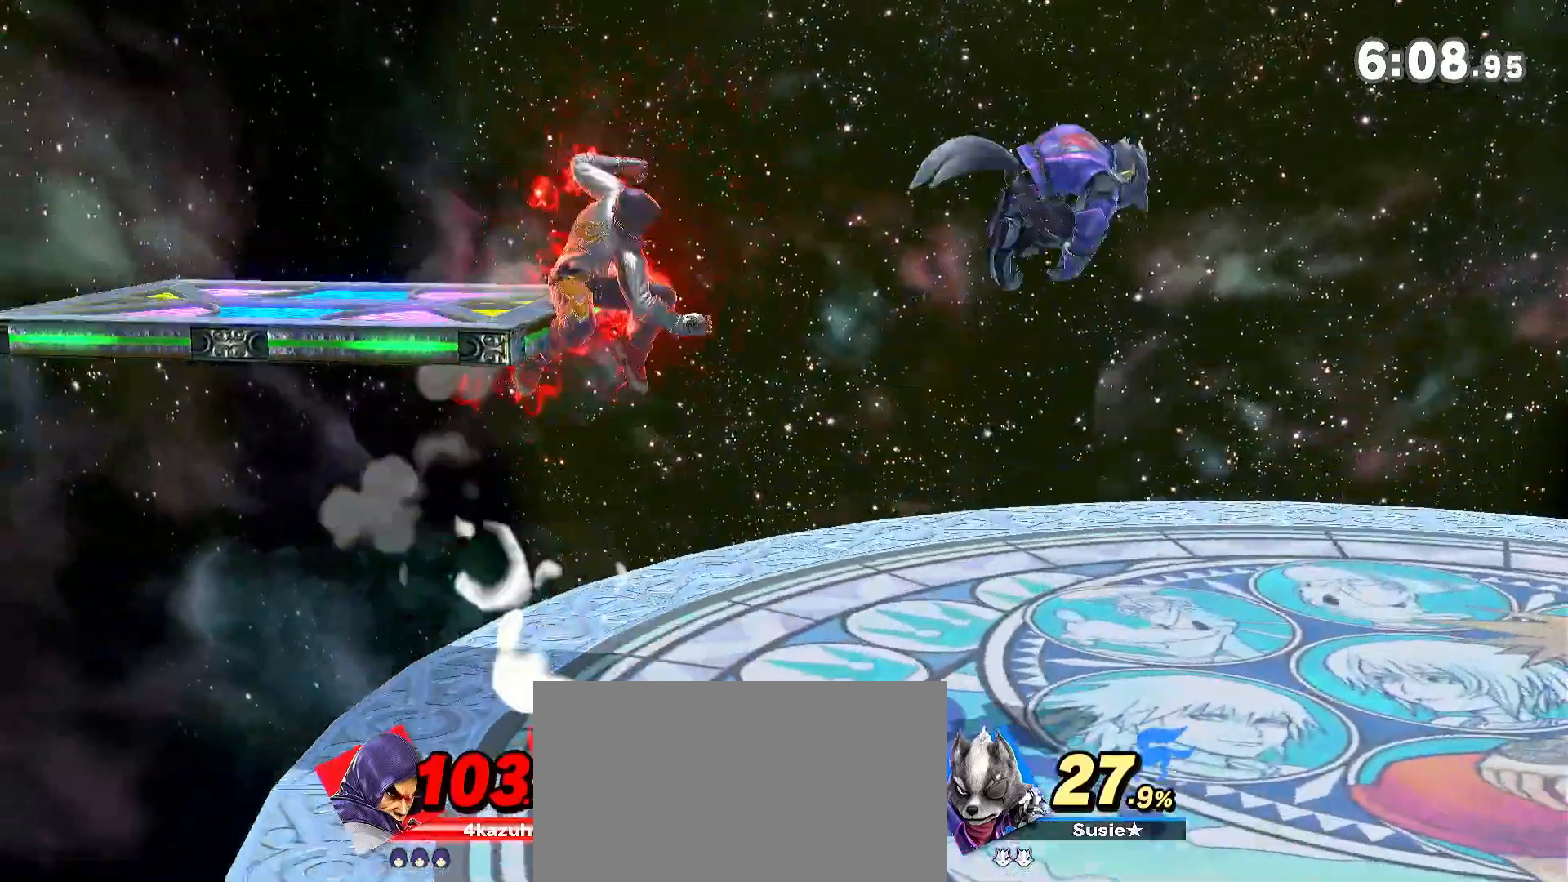
{"dt_ms": 500, "buttons": [], "left_stick": "center", "right_stick": "center", "events": [[33, "left_stick", "center"], [100, "left_stick", "right"], [217, "A", "down"], [217, "left_stick", "down-right"], [250, "A", "up"], [333, "left_stick", "center"]]}
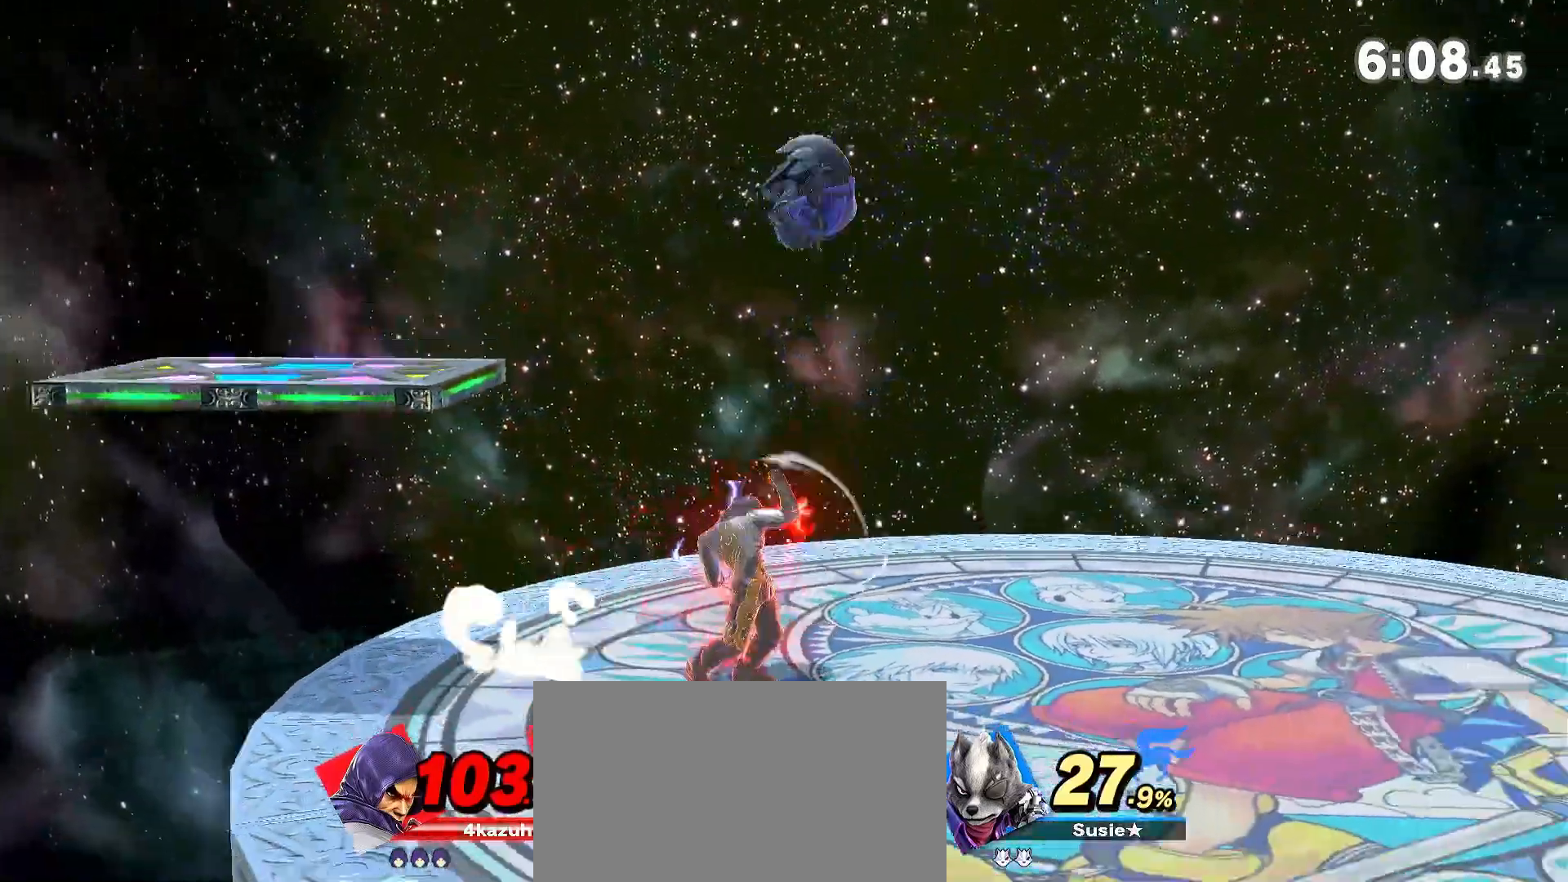
{"dt_ms": 500, "buttons": [], "left_stick": "right", "right_stick": "center", "events": [[217, "R1", "down"], [333, "R1", "up"], [483, "left_stick", "right"]]}
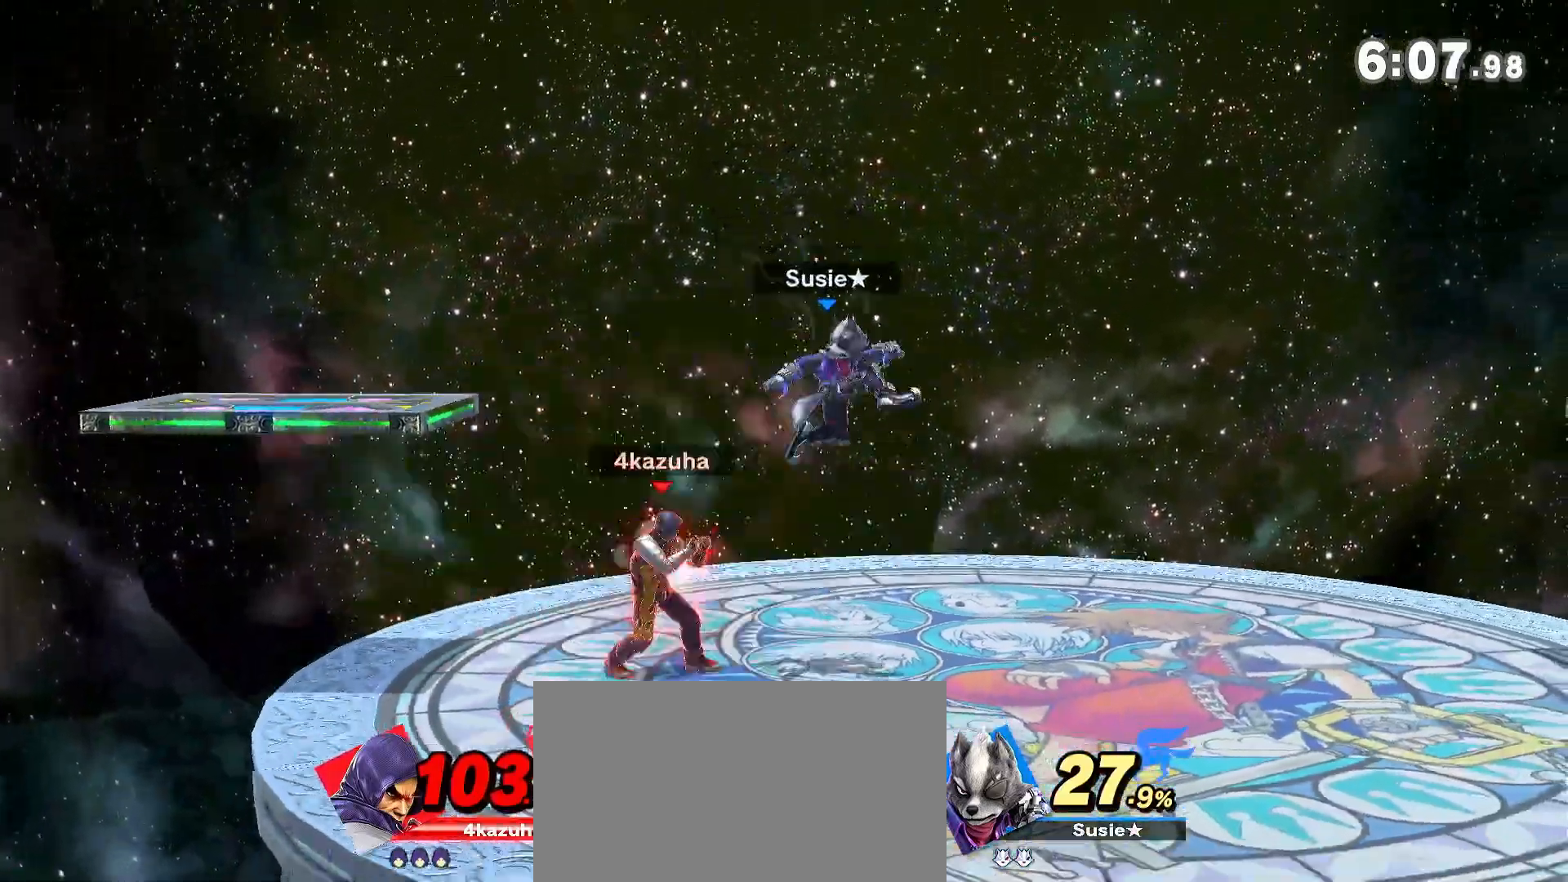
{"dt_ms": 500, "buttons": [], "left_stick": "right", "right_stick": "center", "events": [[50, "left_stick", "down"], [100, "A", "down"], [100, "left_stick", "down-right"], [133, "A", "up"], [450, "left_stick", "right"]]}
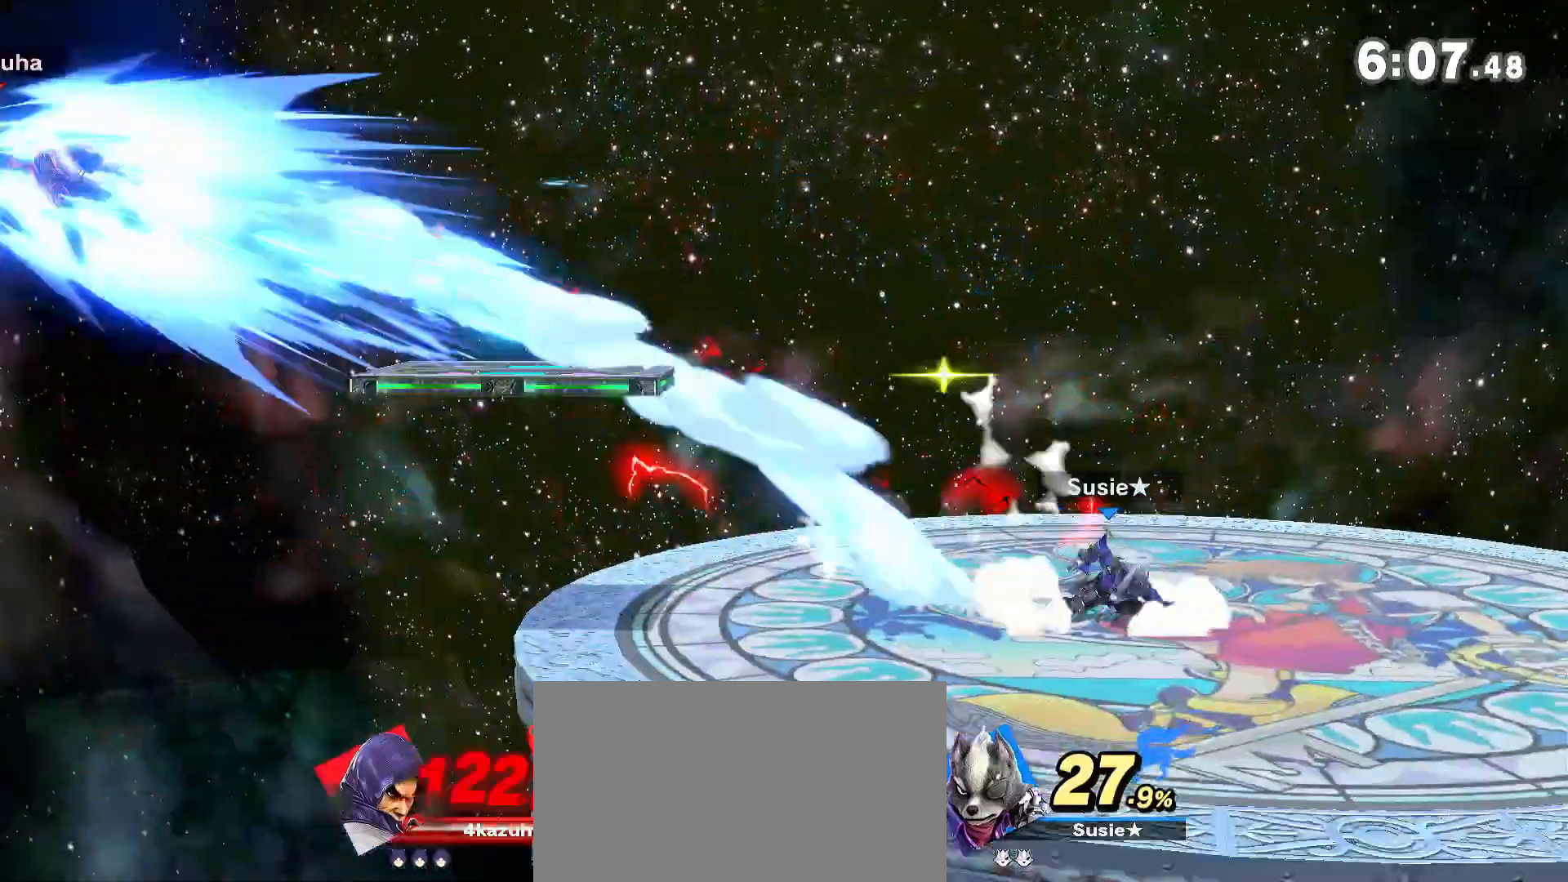
{"dt_ms": 500, "buttons": ["Y"], "left_stick": "right", "right_stick": "center", "events": [[283, "Y", "down"]]}
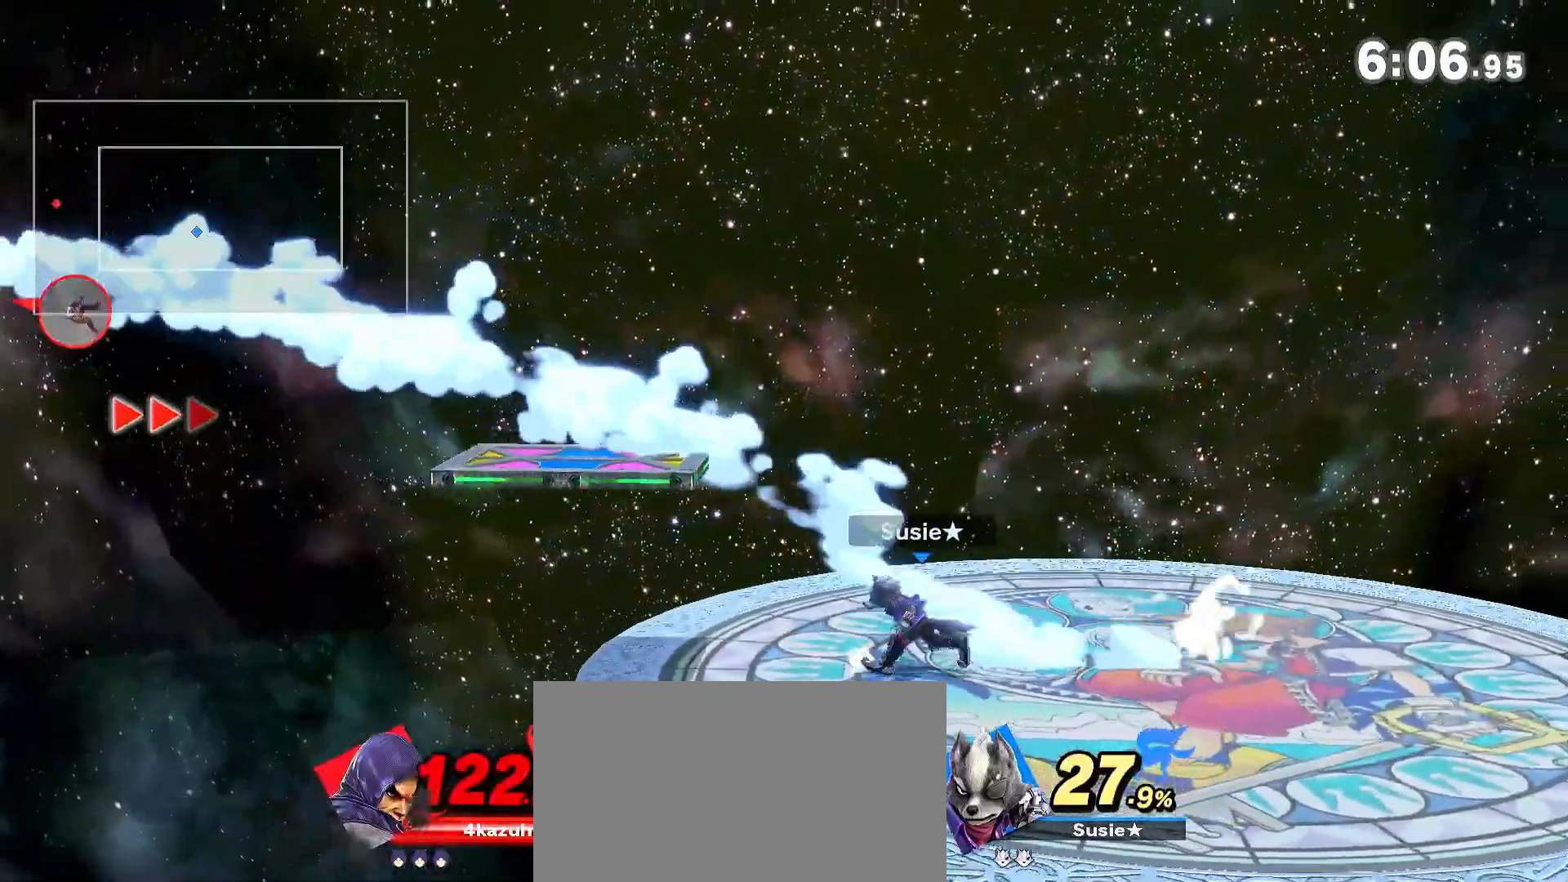
{"dt_ms": 500, "buttons": ["Y"], "left_stick": "right", "right_stick": "center", "events": []}
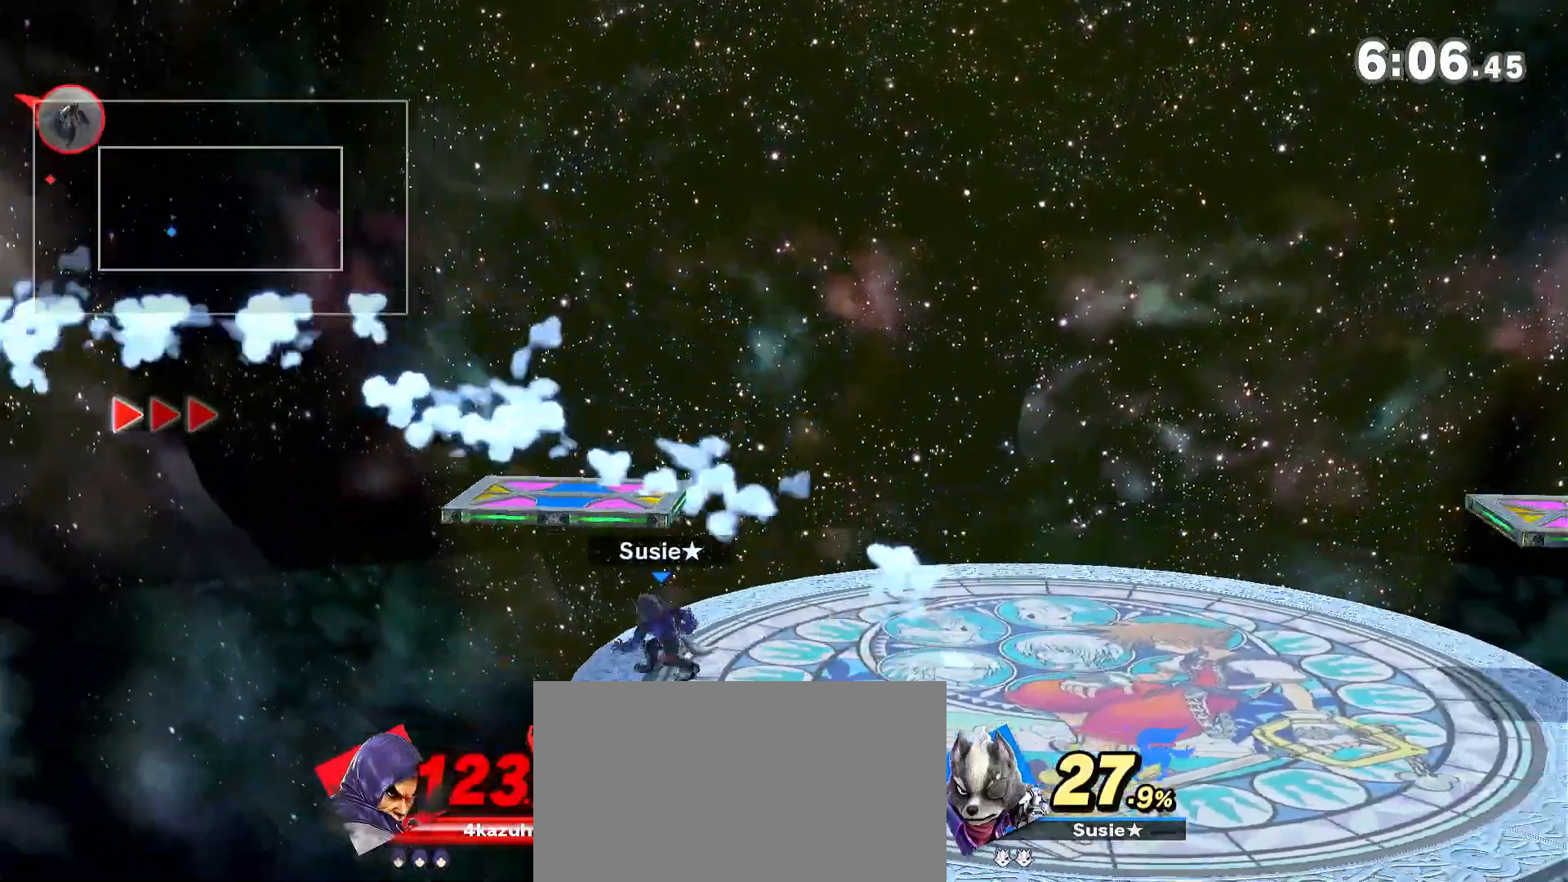
{"dt_ms": 500, "buttons": [], "left_stick": "right", "right_stick": "center"}
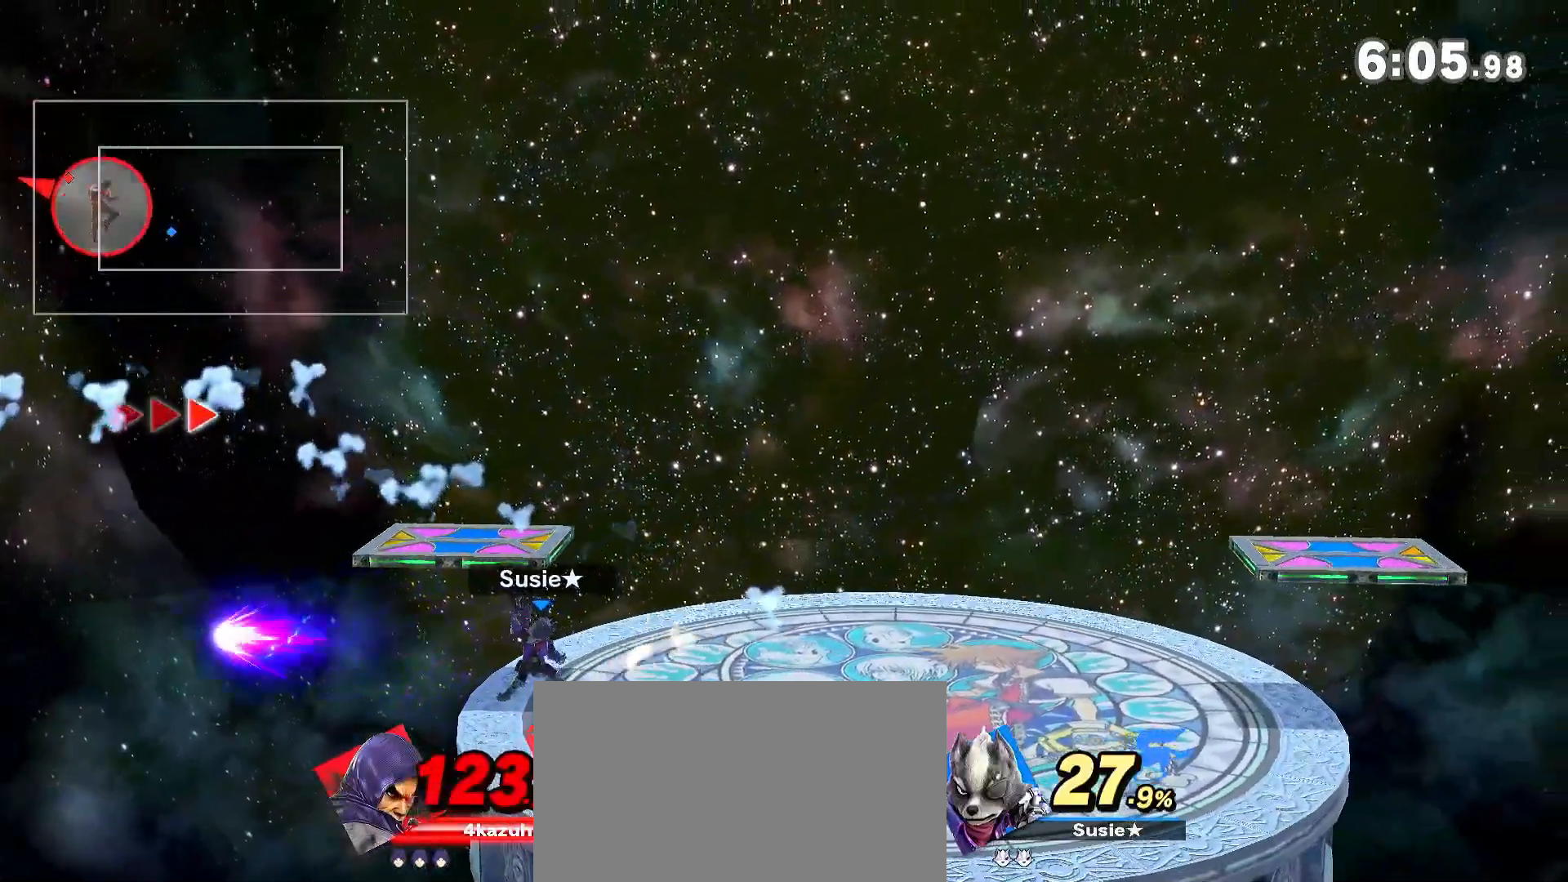
{"dt_ms": 1000, "buttons": [], "left_stick": "up-right", "right_stick": "center", "events": [[50, "B", "down"], [117, "B", "up"], [167, "B", "down"], [233, "B", "up"], [300, "B", "down"], [417, "B", "up"], [783, "A", "down"], [783, "left_stick", "center"], [817, "A", "up"], [883, "A", "down"], [933, "A", "up"], [933, "left_stick", "up-right"]]}
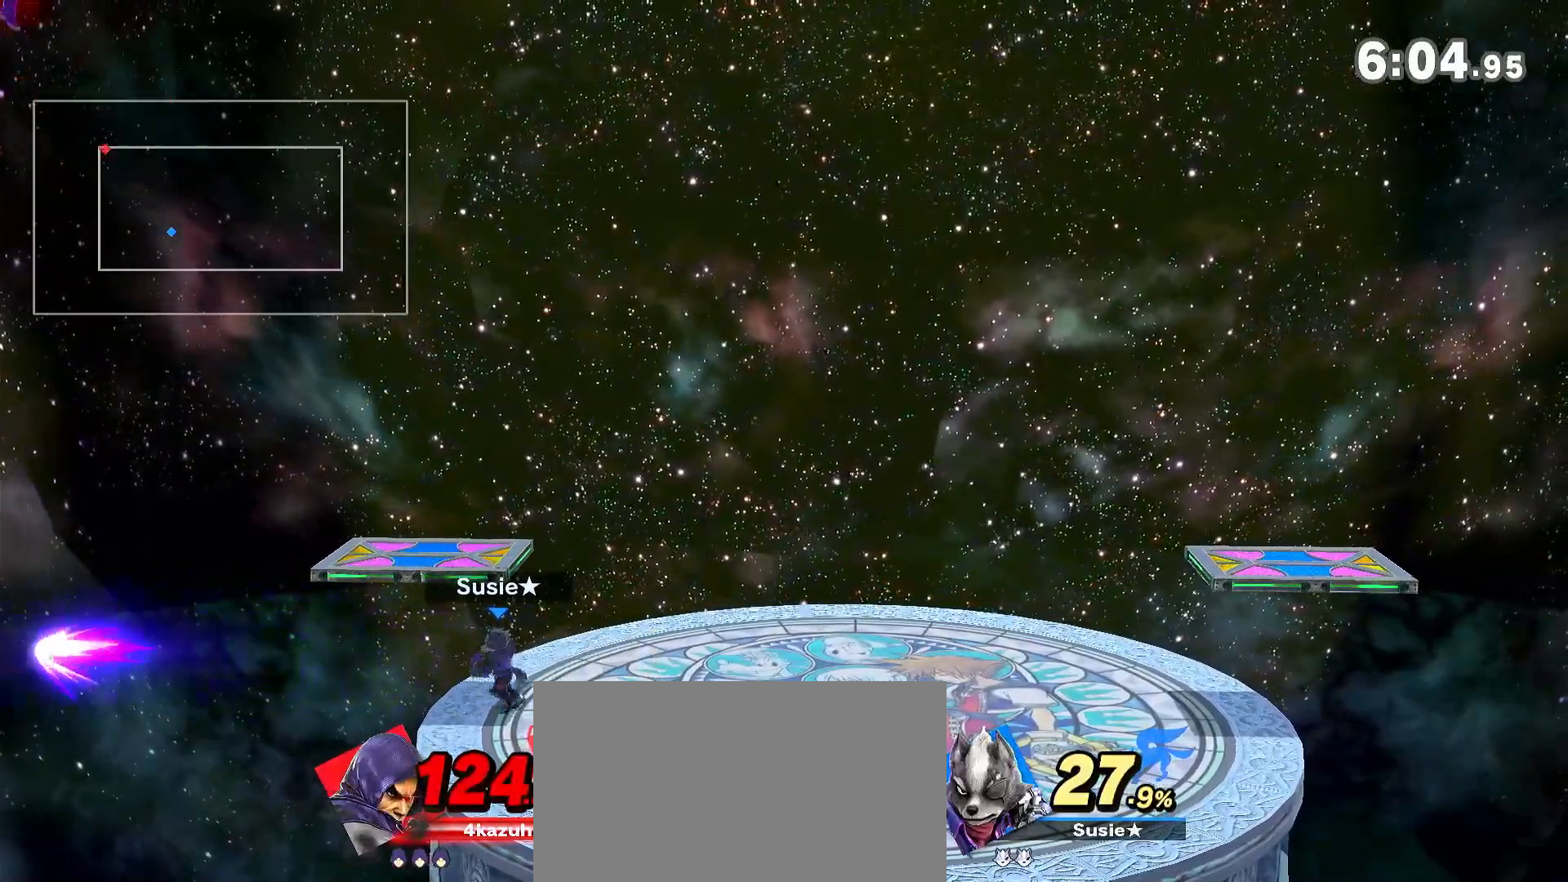
{"dt_ms": 500, "buttons": [], "left_stick": "down-right", "right_stick": "center", "events": [[33, "left_stick", "down-right"], [133, "left_stick", "right"], [433, "left_stick", "down-right"]]}
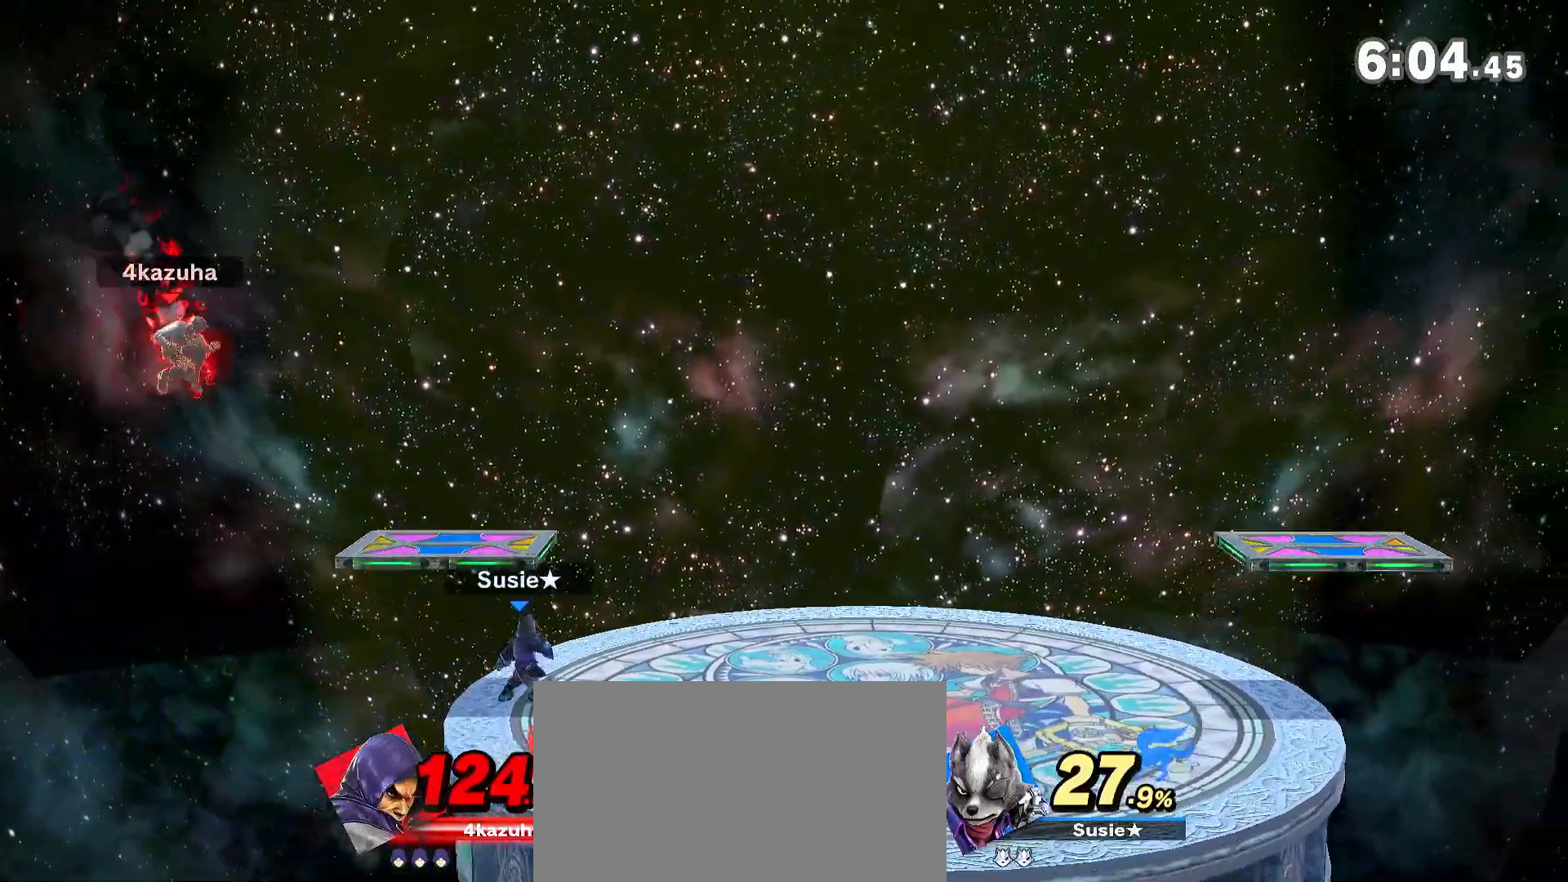
{"dt_ms": 500, "buttons": [], "left_stick": "up-right", "right_stick": "center", "events": [[83, "left_stick", "right"], [300, "left_stick", "up-right"], [367, "R1", "down"], [483, "R1", "up"]]}
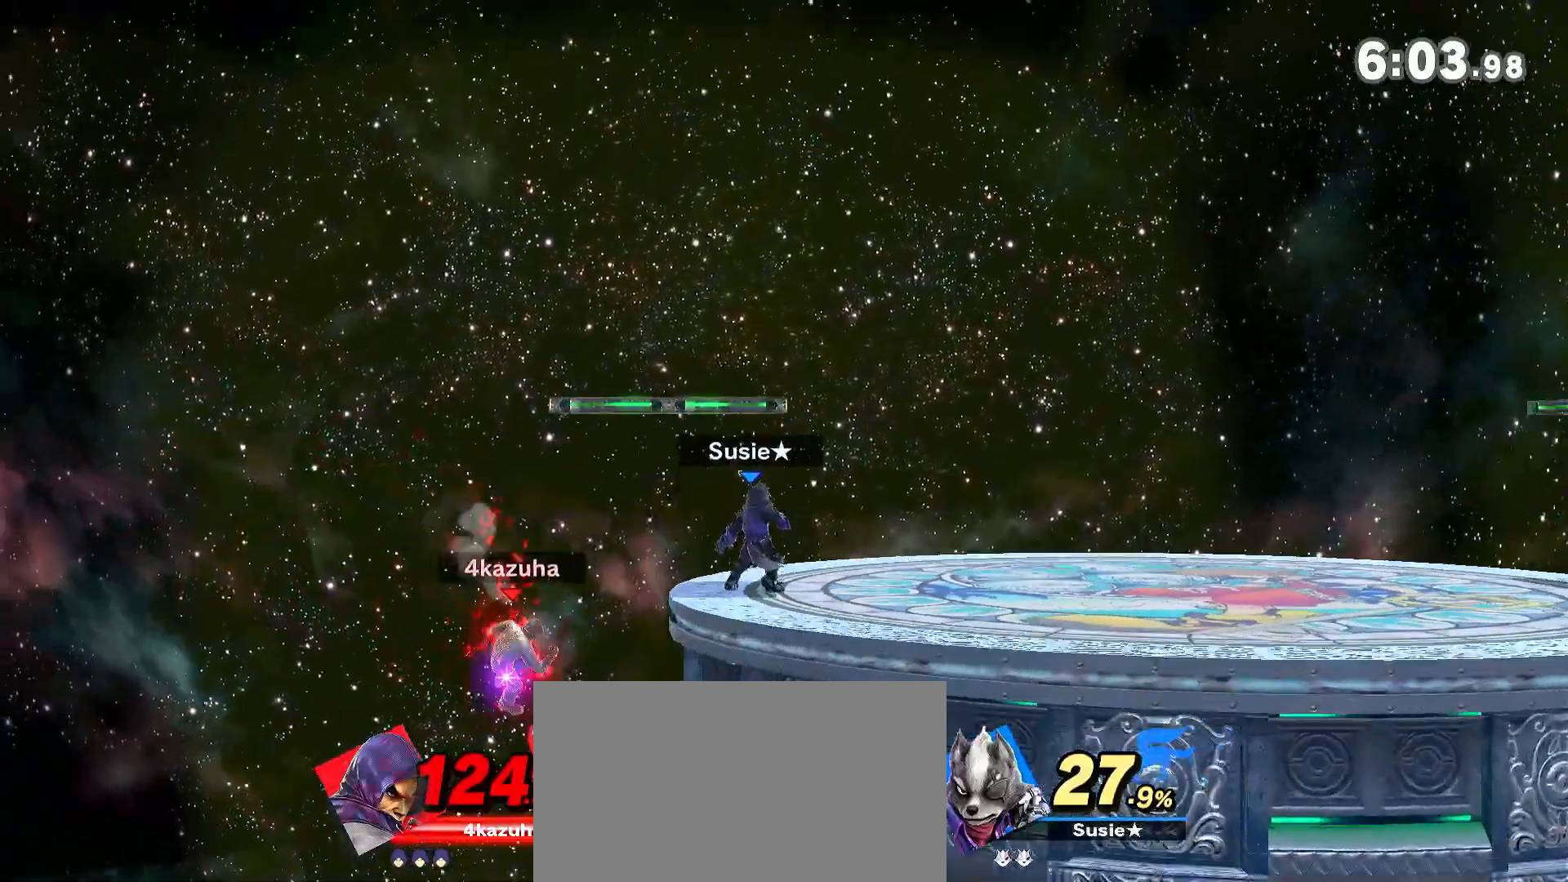
{"dt_ms": 500, "buttons": [], "left_stick": "center", "right_stick": "center", "events": [[50, "left_stick", "right"], [483, "left_stick", "center"]]}
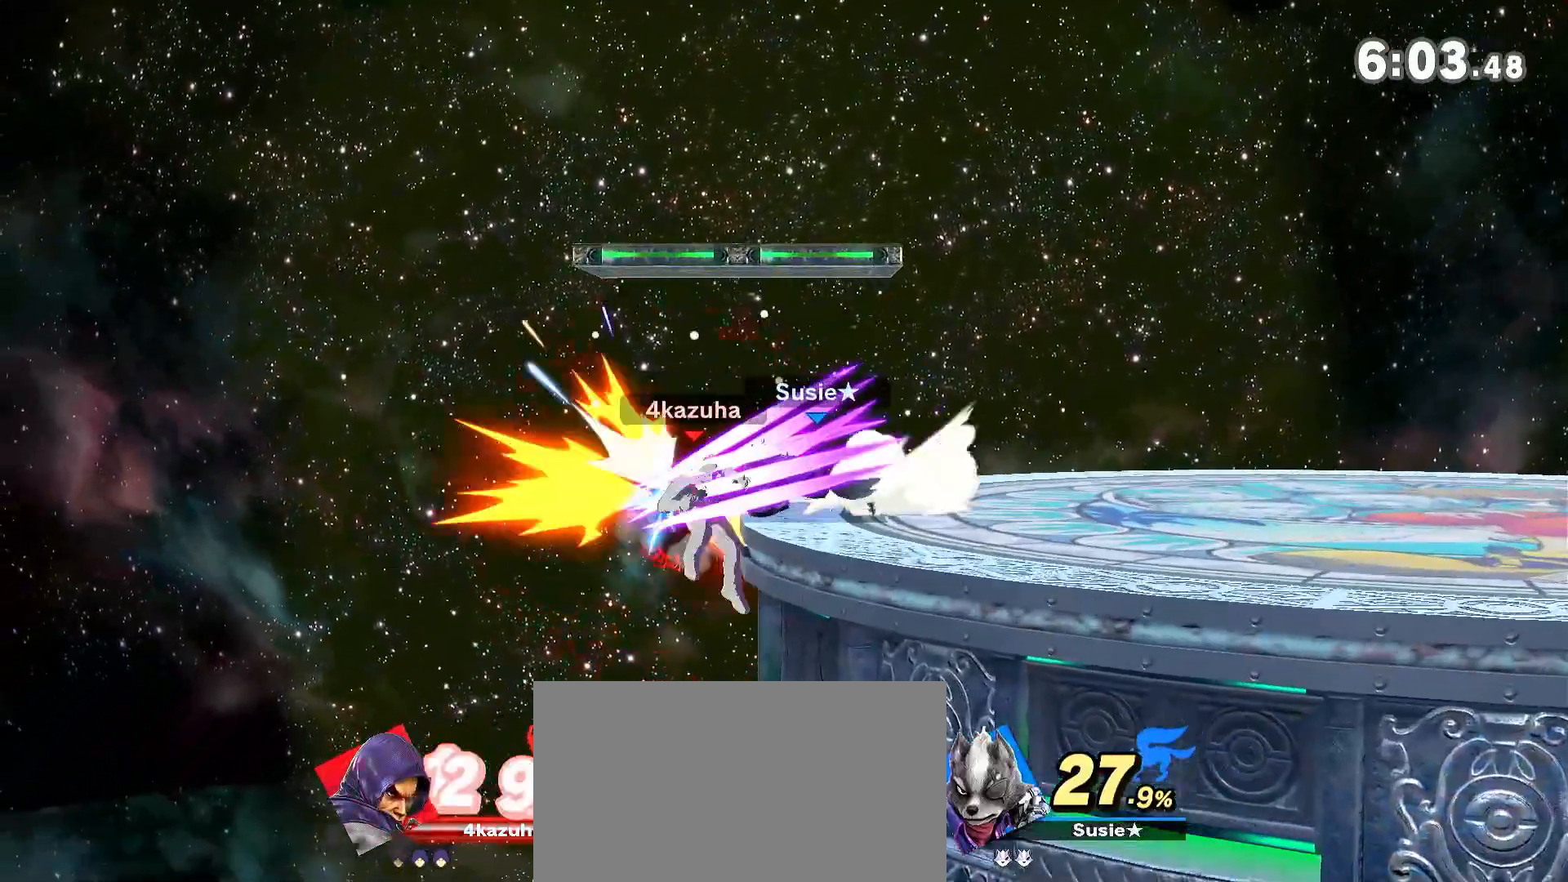
{"dt_ms": 500, "buttons": [], "left_stick": "right", "right_stick": "center", "events": [[133, "left_stick", "right"]]}
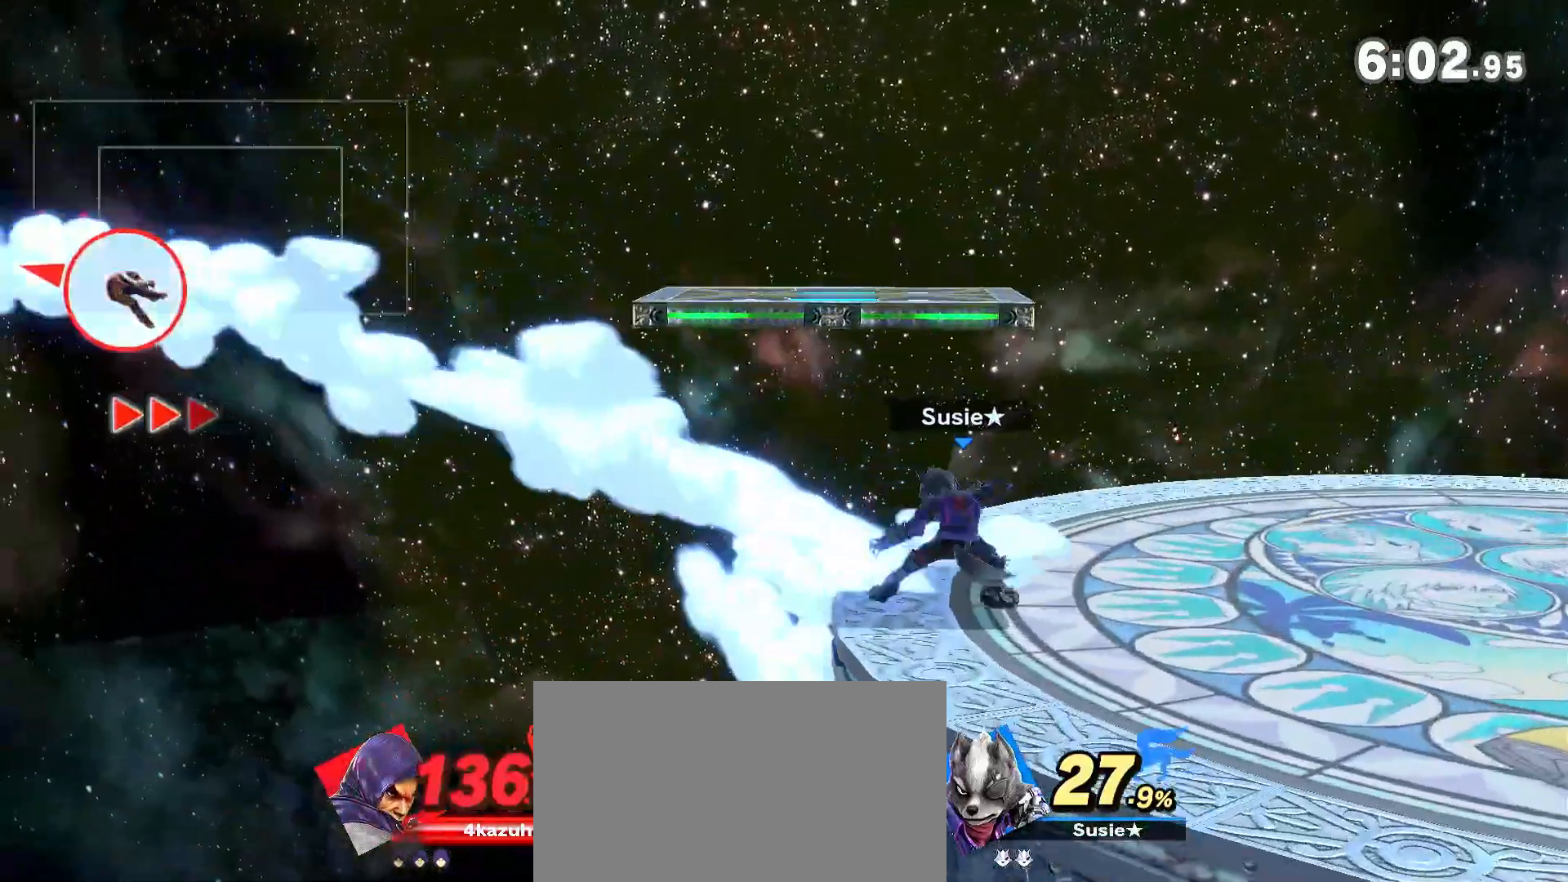
{"dt_ms": 500, "buttons": [], "left_stick": "up", "right_stick": "center", "events": [[400, "B", "down"], [400, "left_stick", "up"], [467, "B", "up"]]}
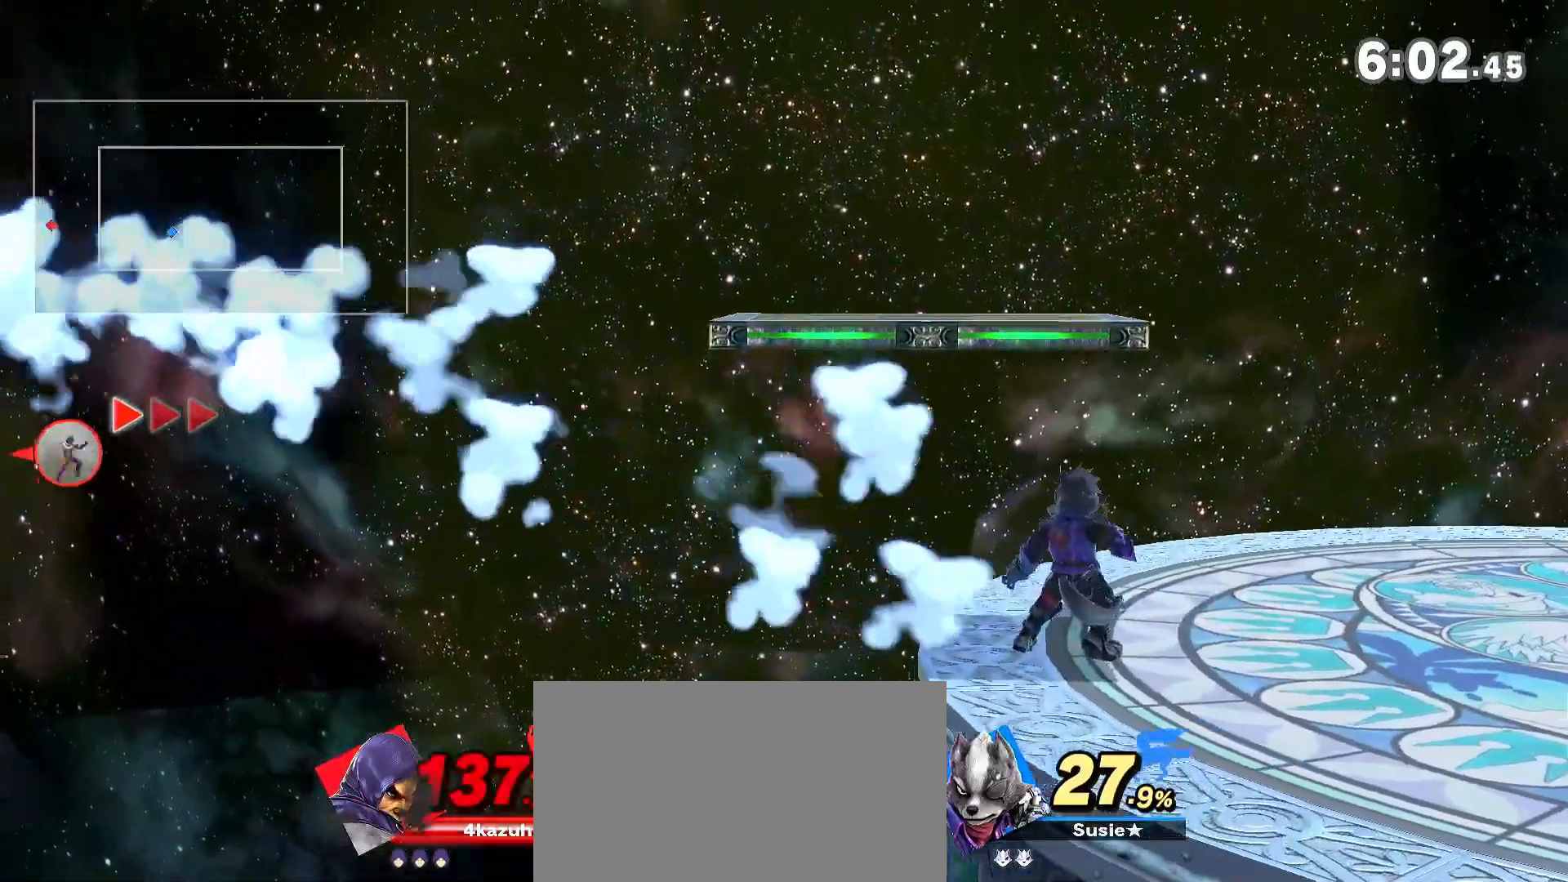
{"dt_ms": 500, "buttons": [], "left_stick": "right", "right_stick": "center", "events": [[33, "B", "down"], [33, "left_stick", "right"], [150, "B", "up"]]}
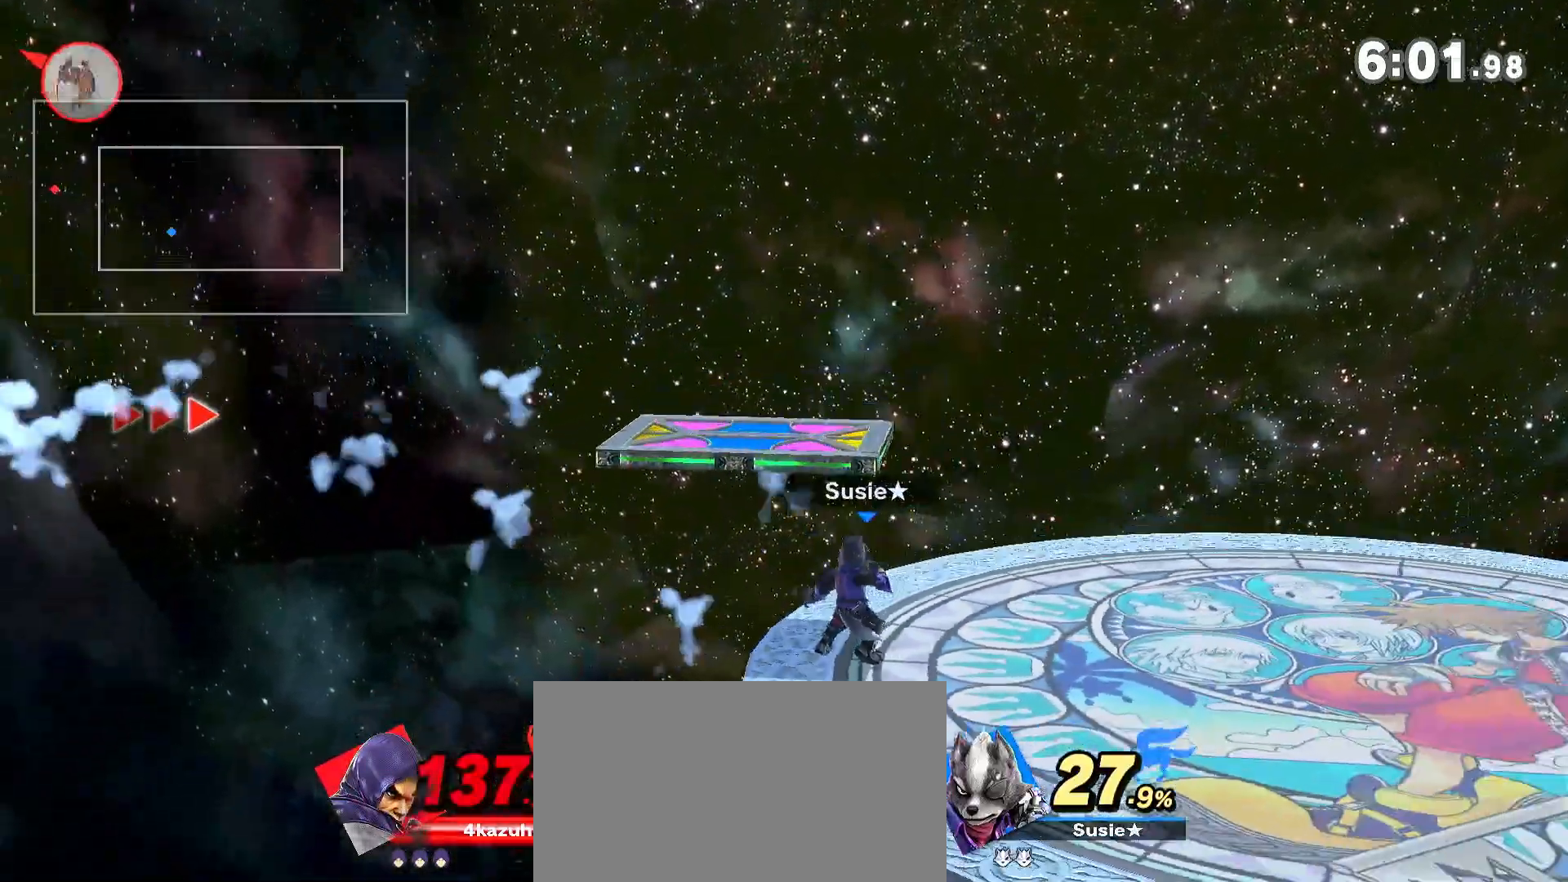
{"dt_ms": 500, "buttons": [], "left_stick": "right", "right_stick": "center", "events": []}
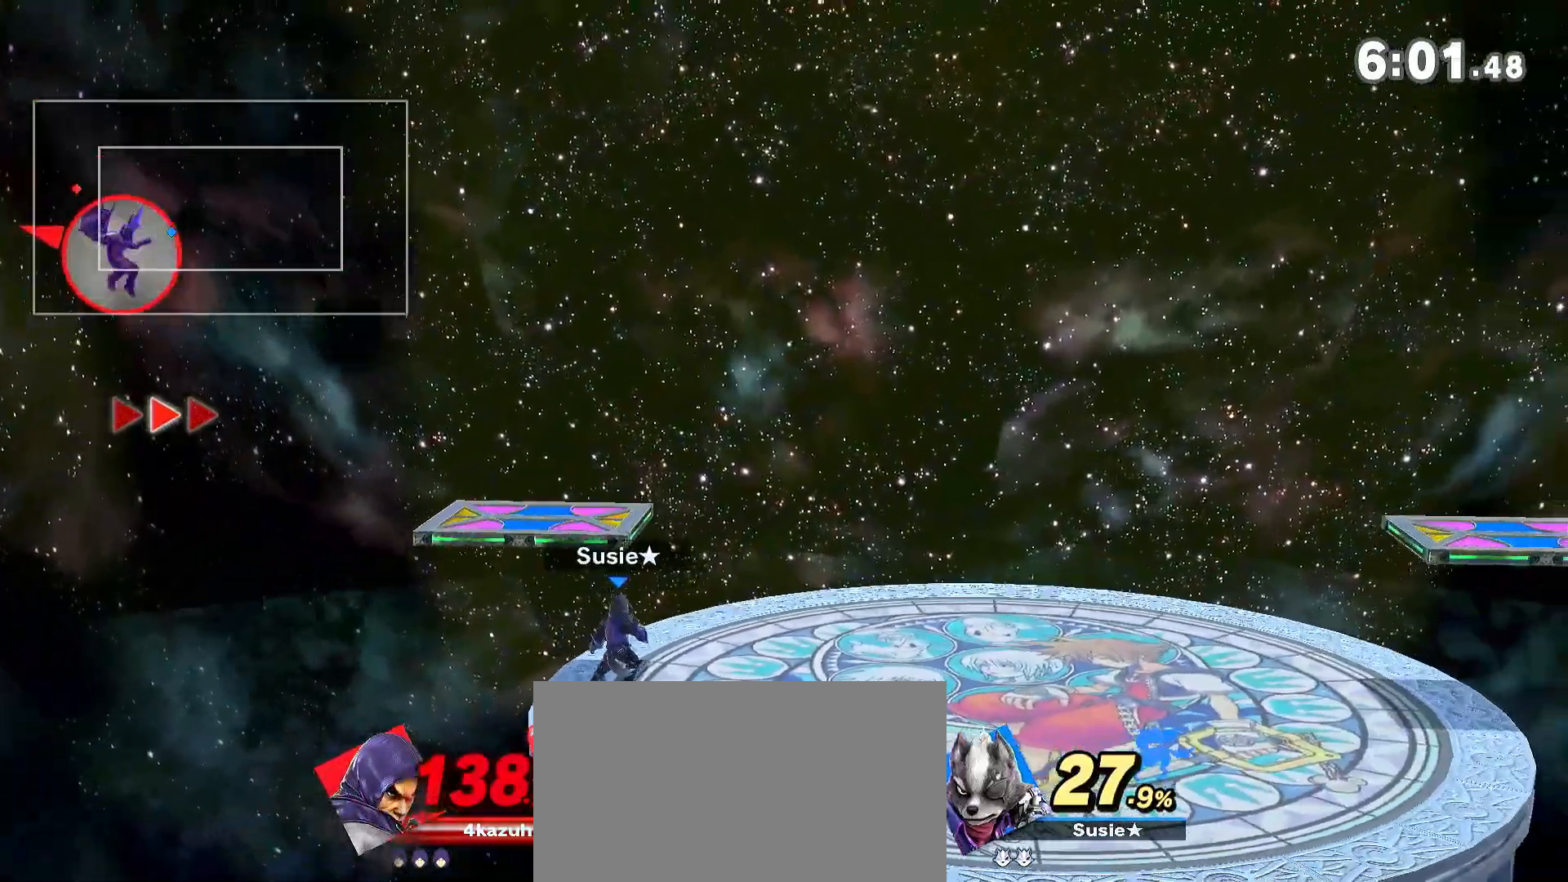
{"dt_ms": 500, "buttons": [], "left_stick": "up-right", "right_stick": "center", "events": [[283, "left_stick", "center"], [350, "left_stick", "up"], [500, "left_stick", "up-right"]]}
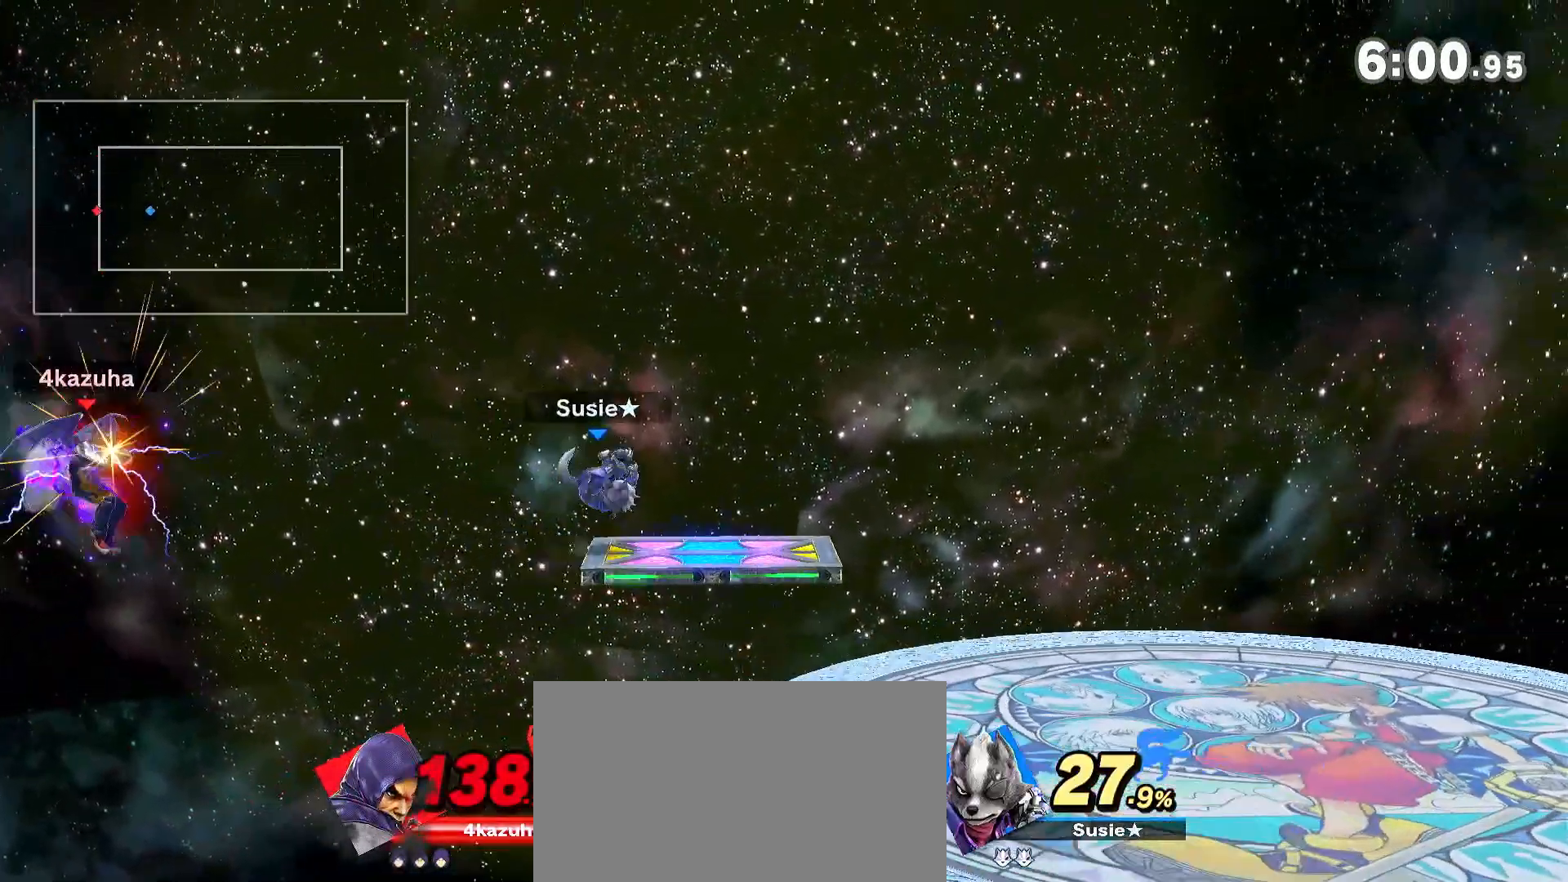
{"dt_ms": 500, "buttons": [], "left_stick": "right", "right_stick": "center"}